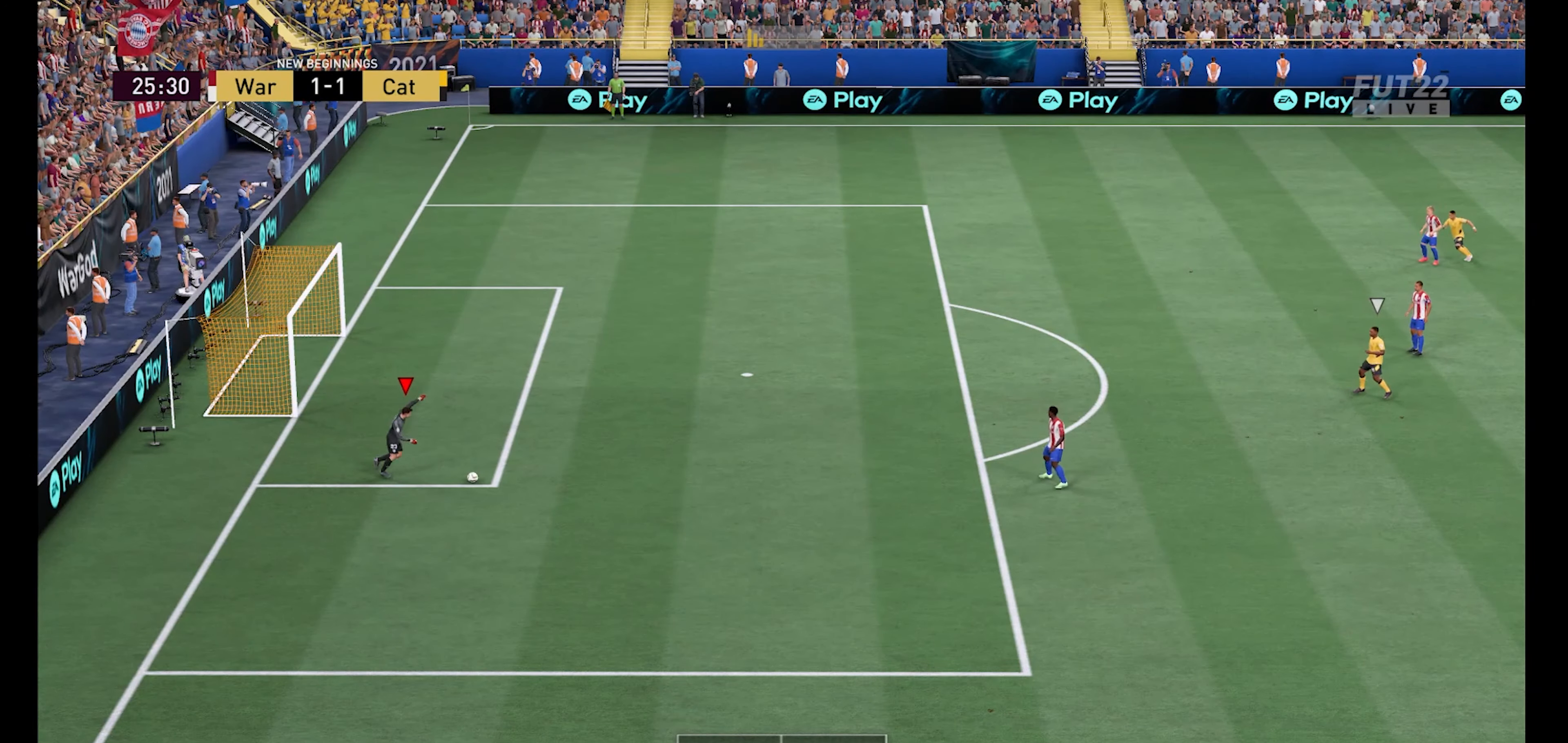
Gameplay with a controller (Xbox layout); each line is a JSON object with the inputs held at the frame after it. "events" lists button and stick changes between this image and that frame as [ms after this image, input, new state], when the widget could be followed in between.
{"buttons": [], "left_stick": "center", "right_stick": "center", "events": []}
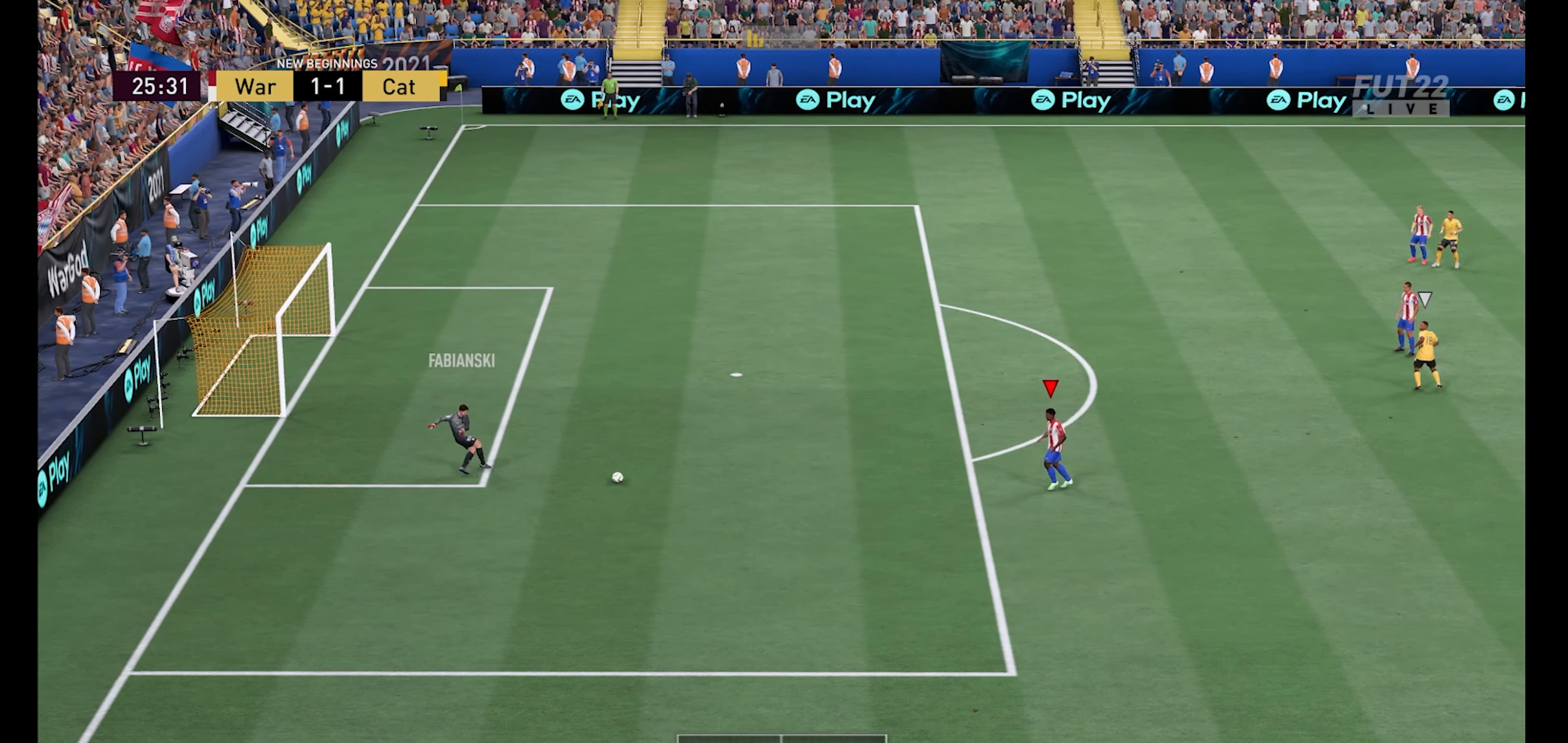
{"buttons": [], "left_stick": "right", "right_stick": "center", "events": [[167, "left_stick", "right"]]}
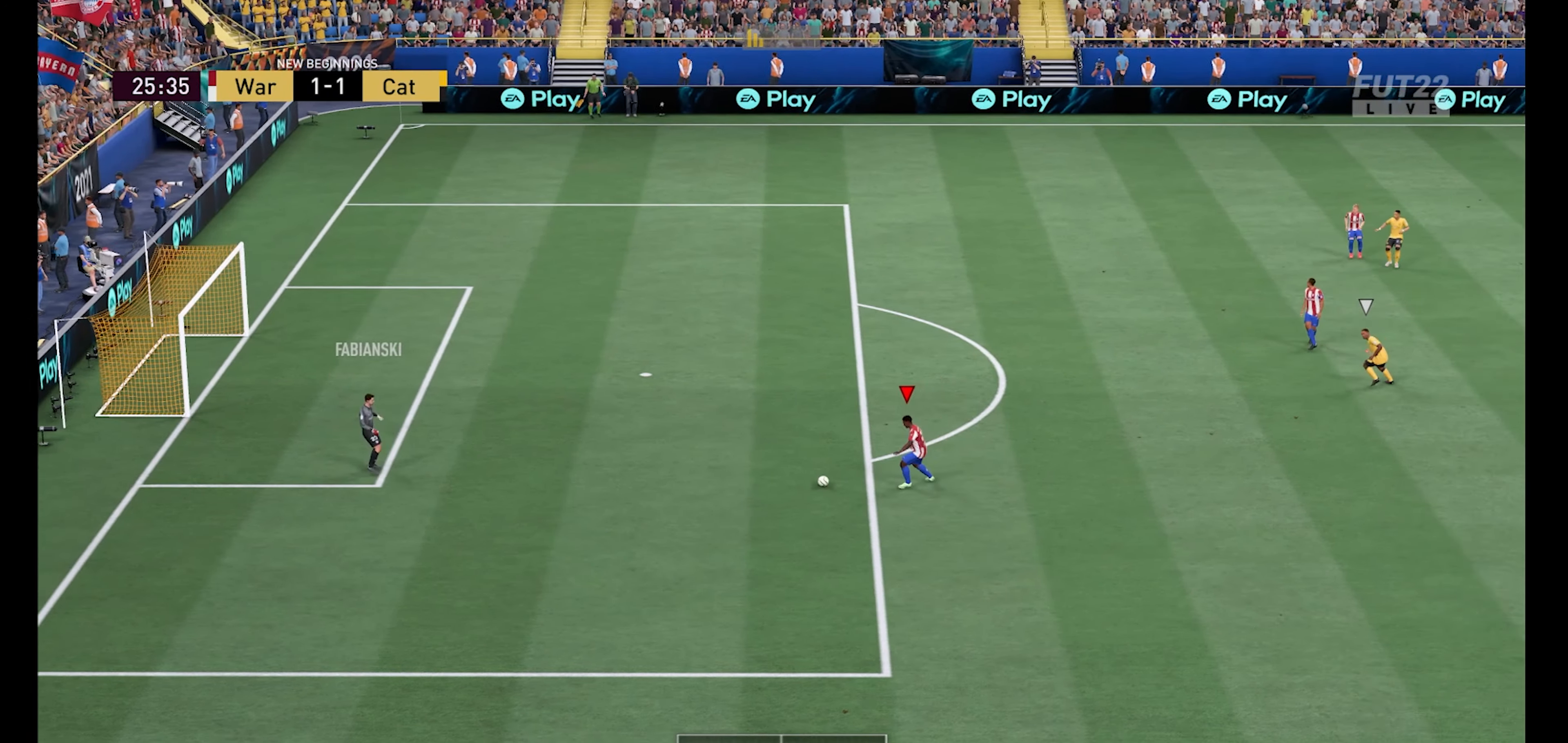
{"buttons": ["R1"], "left_stick": "down-right", "right_stick": "center", "events": [[100, "R1", "down"], [467, "left_stick", "down-right"]]}
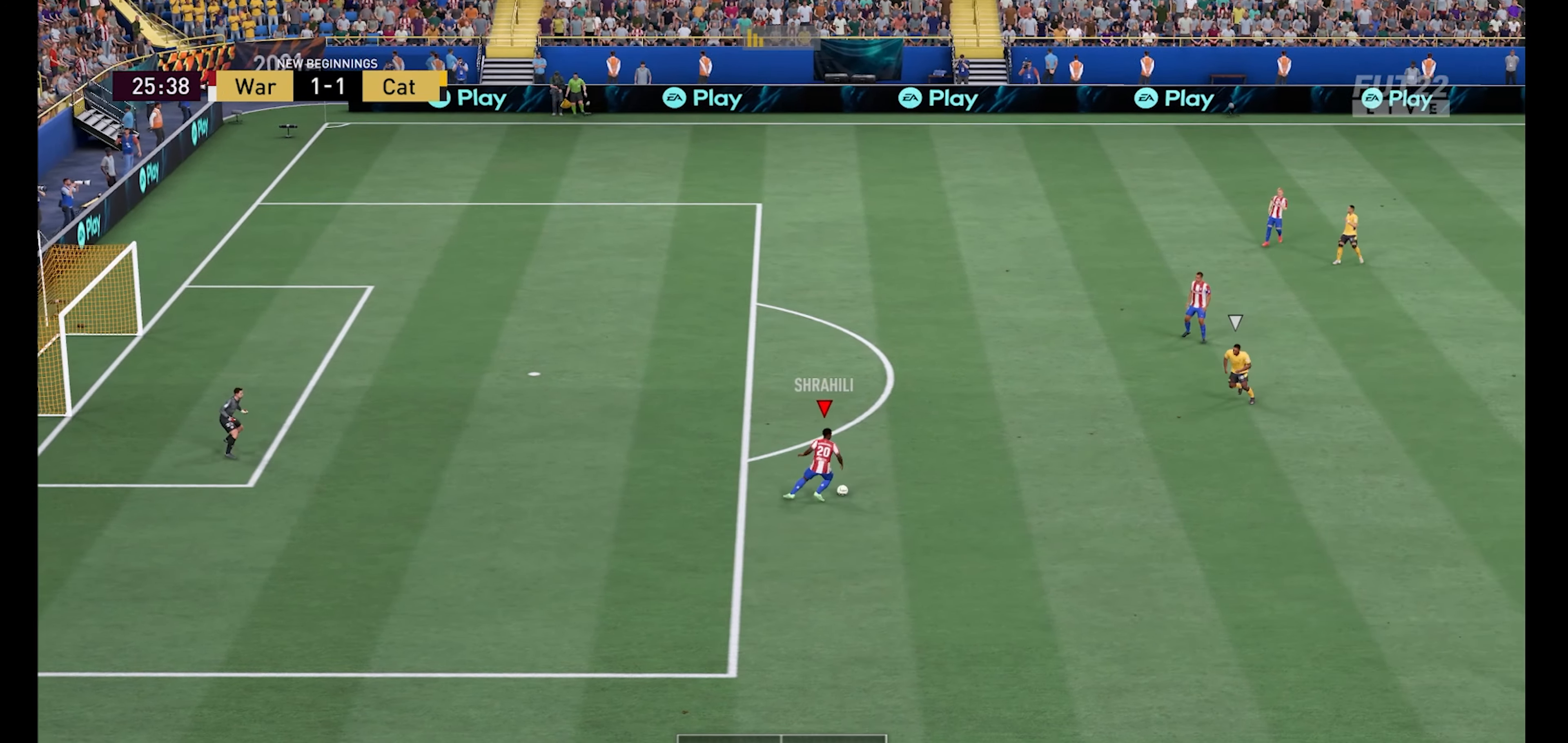
{"buttons": ["R1"], "left_stick": "down-right", "right_stick": "center", "events": []}
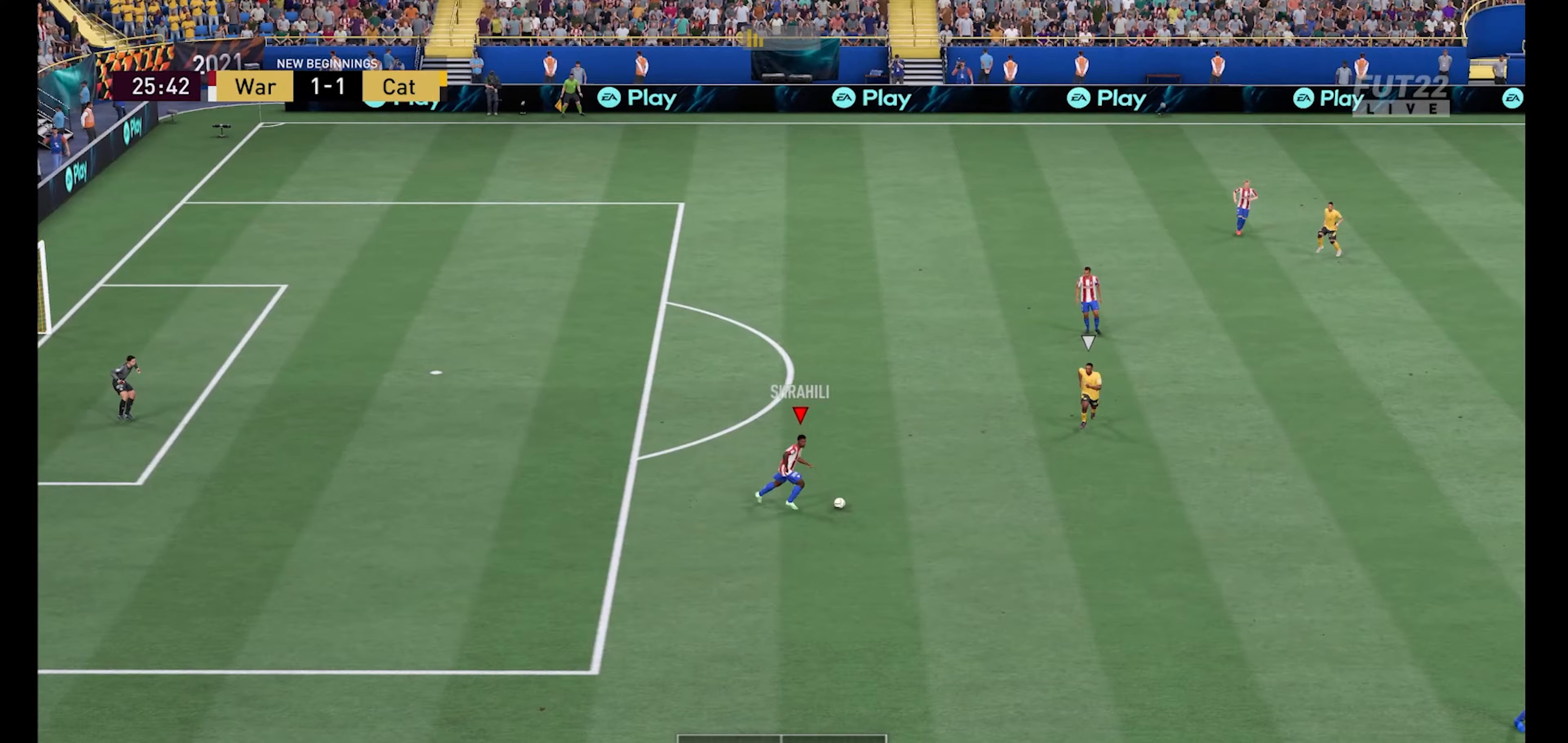
{"buttons": ["A", "R1"], "left_stick": "down-right", "right_stick": "center", "events": [[467, "A", "down"]]}
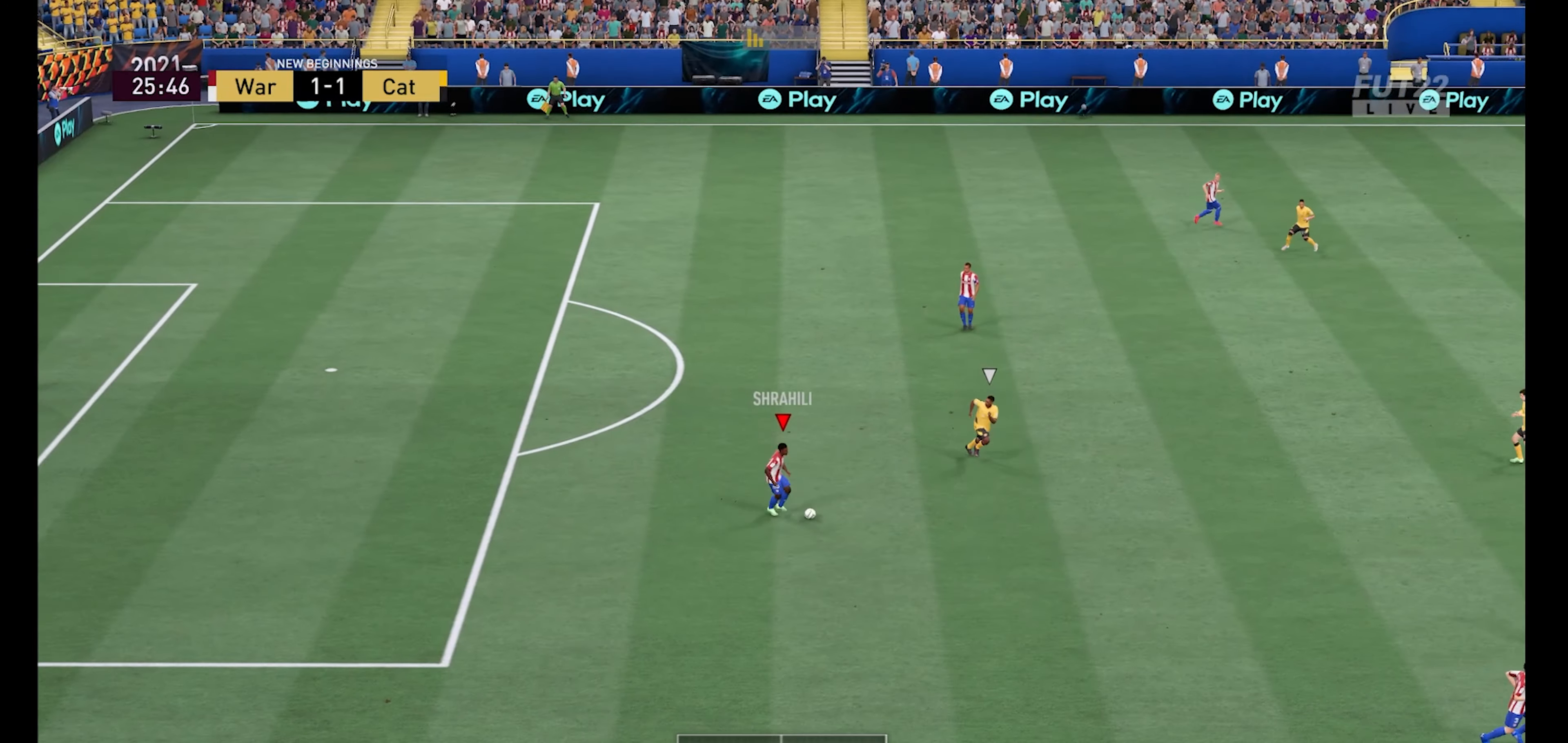
{"buttons": [], "left_stick": "down-right", "right_stick": "center", "events": [[33, "R1", "up"], [67, "A", "up"]]}
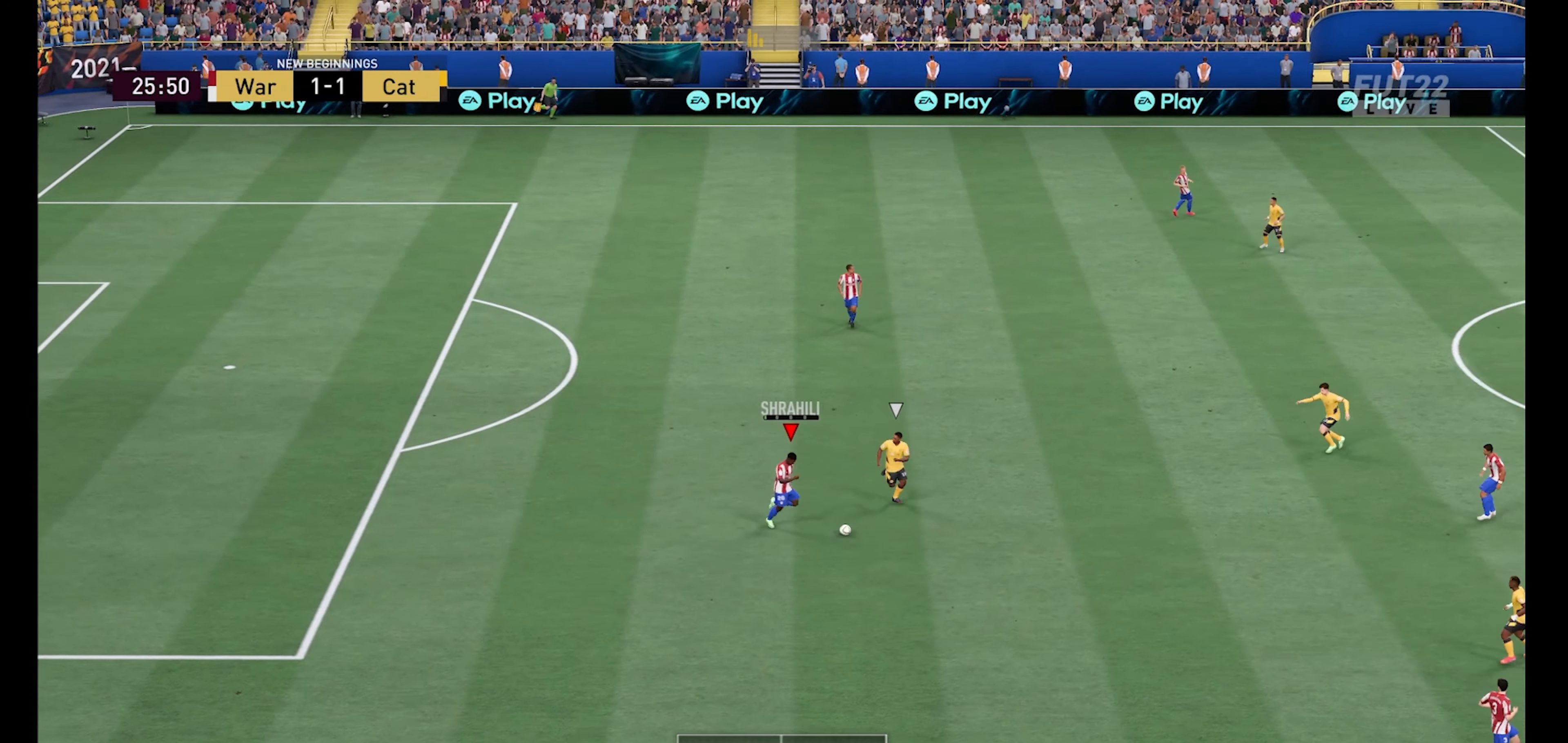
{"buttons": ["R1"], "left_stick": "down-right", "right_stick": "center", "events": [[367, "R1", "down"]]}
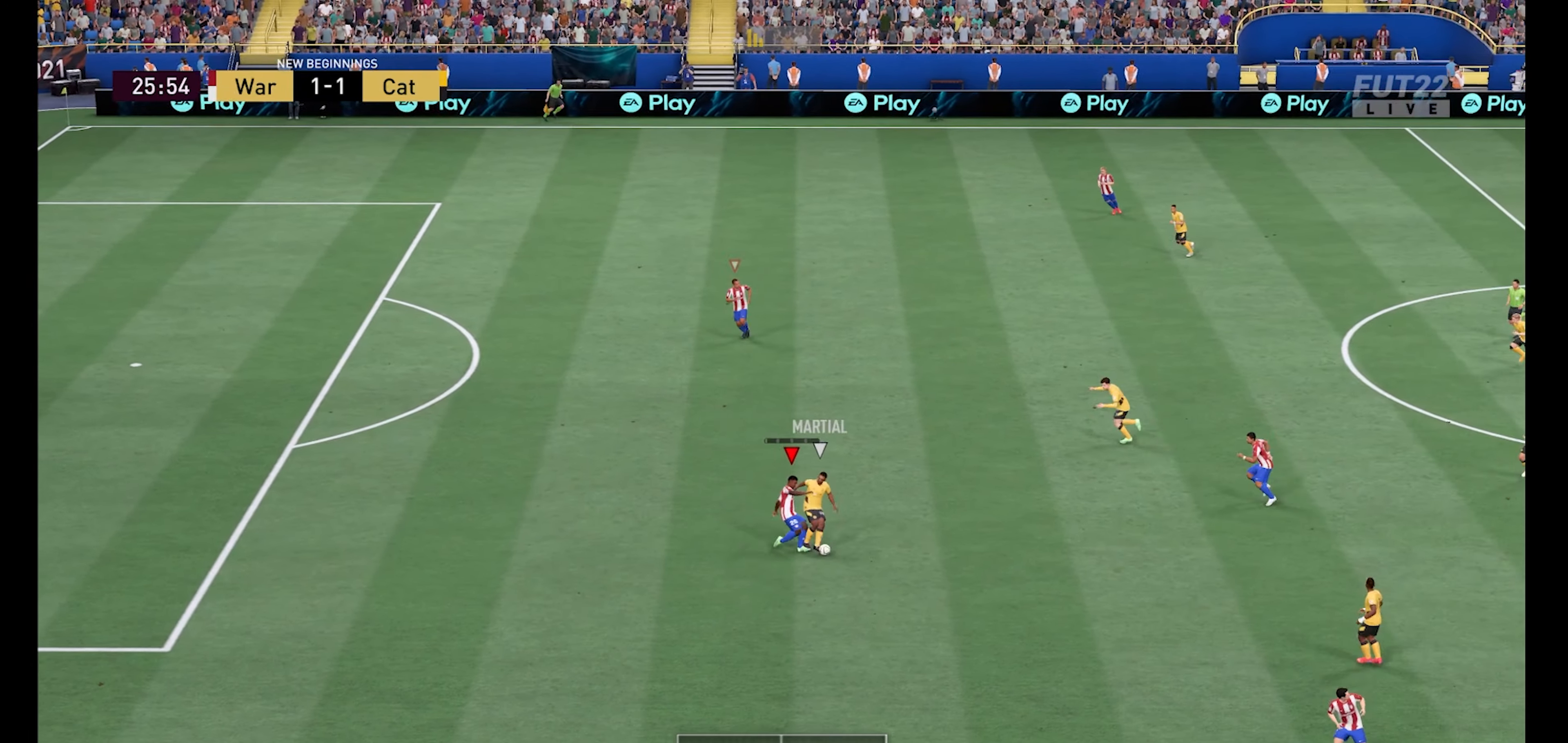
{"buttons": ["R1"], "left_stick": "down-right", "right_stick": "center", "events": []}
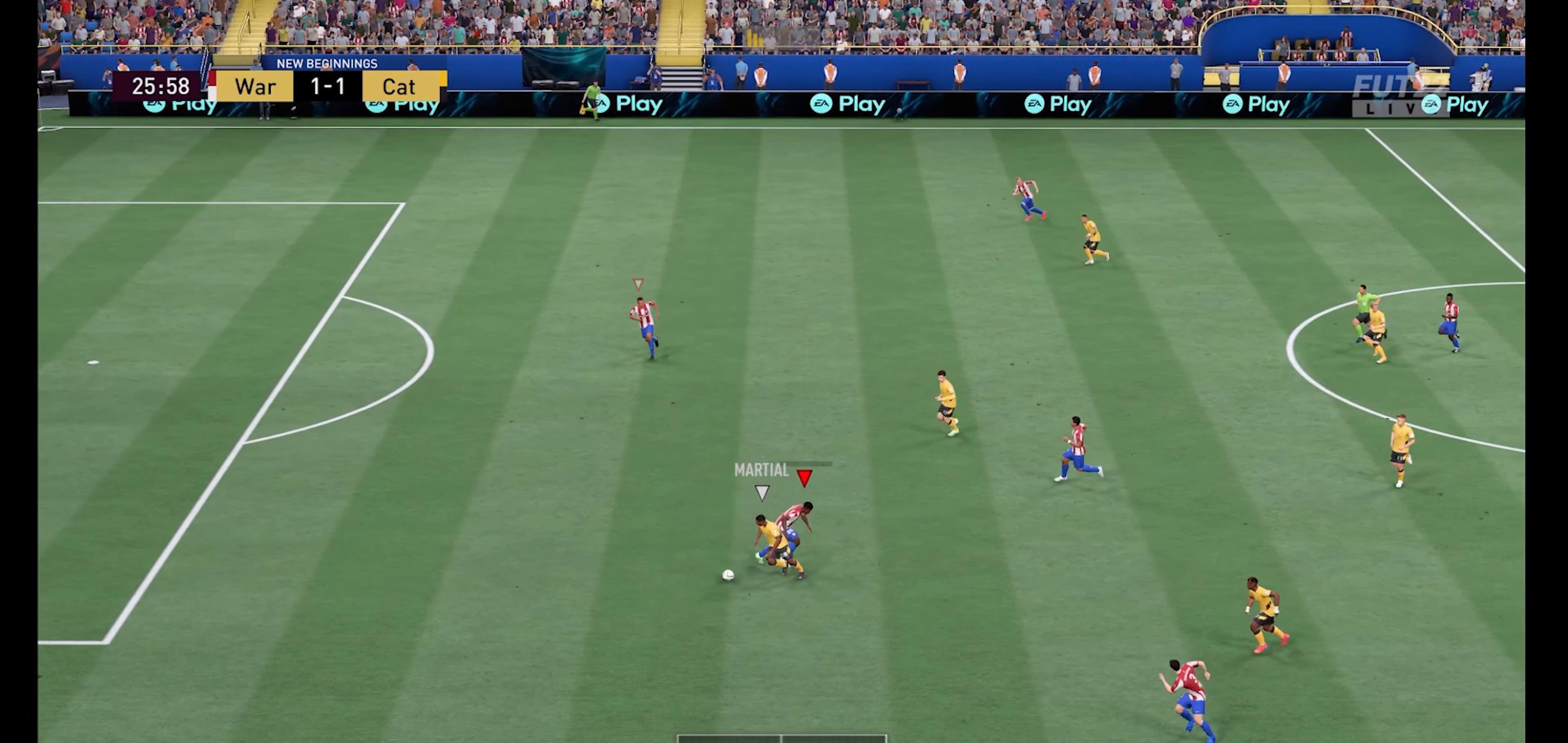
{"buttons": ["L1", "R1"], "left_stick": "left", "right_stick": "center", "events": [[33, "left_stick", "down-left"], [267, "left_stick", "left"], [467, "L1", "down"]]}
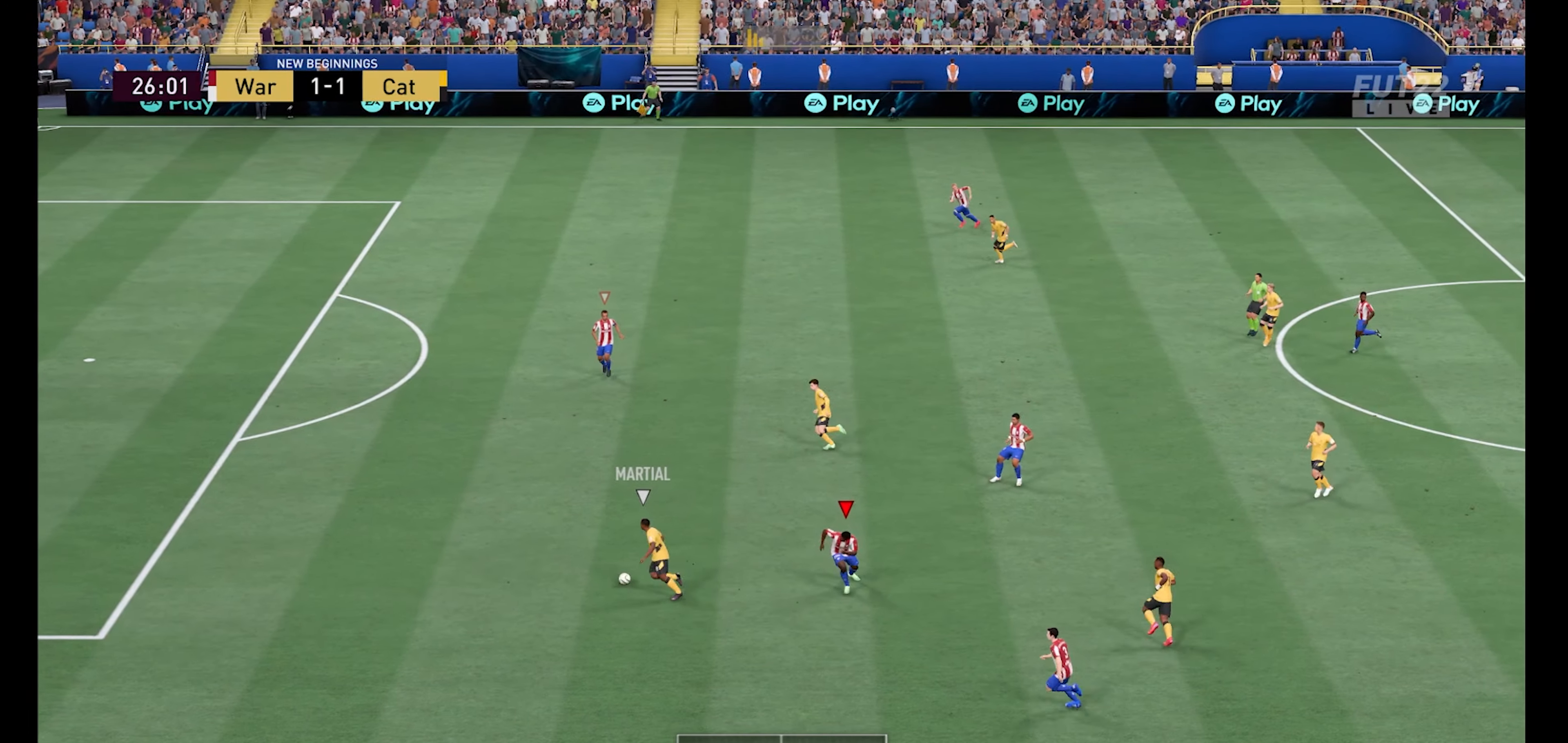
{"buttons": ["R1"], "left_stick": "down-left", "right_stick": "center", "events": [[100, "L1", "up"], [100, "left_stick", "down-left"]]}
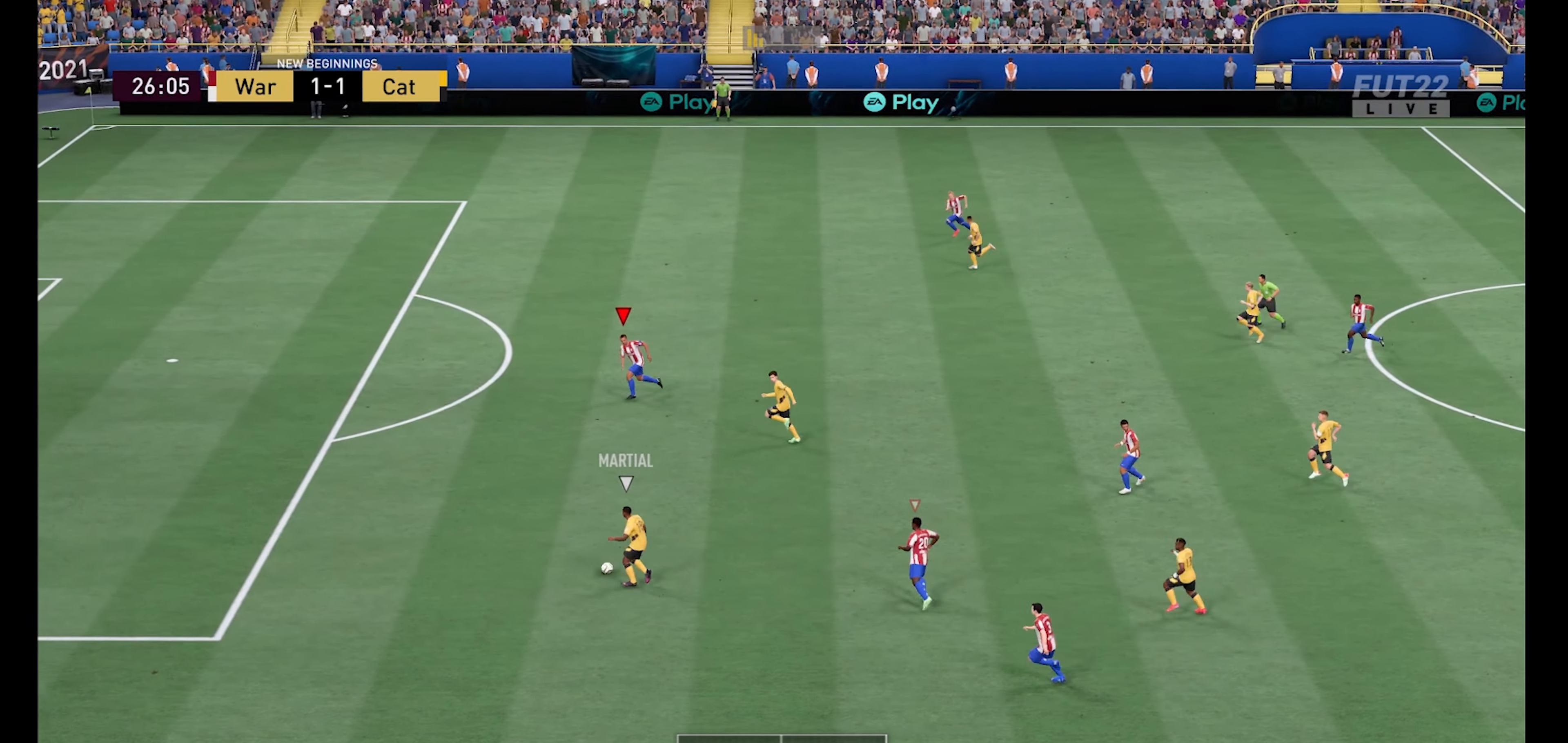
{"buttons": ["R1"], "left_stick": "down-left", "right_stick": "center", "events": []}
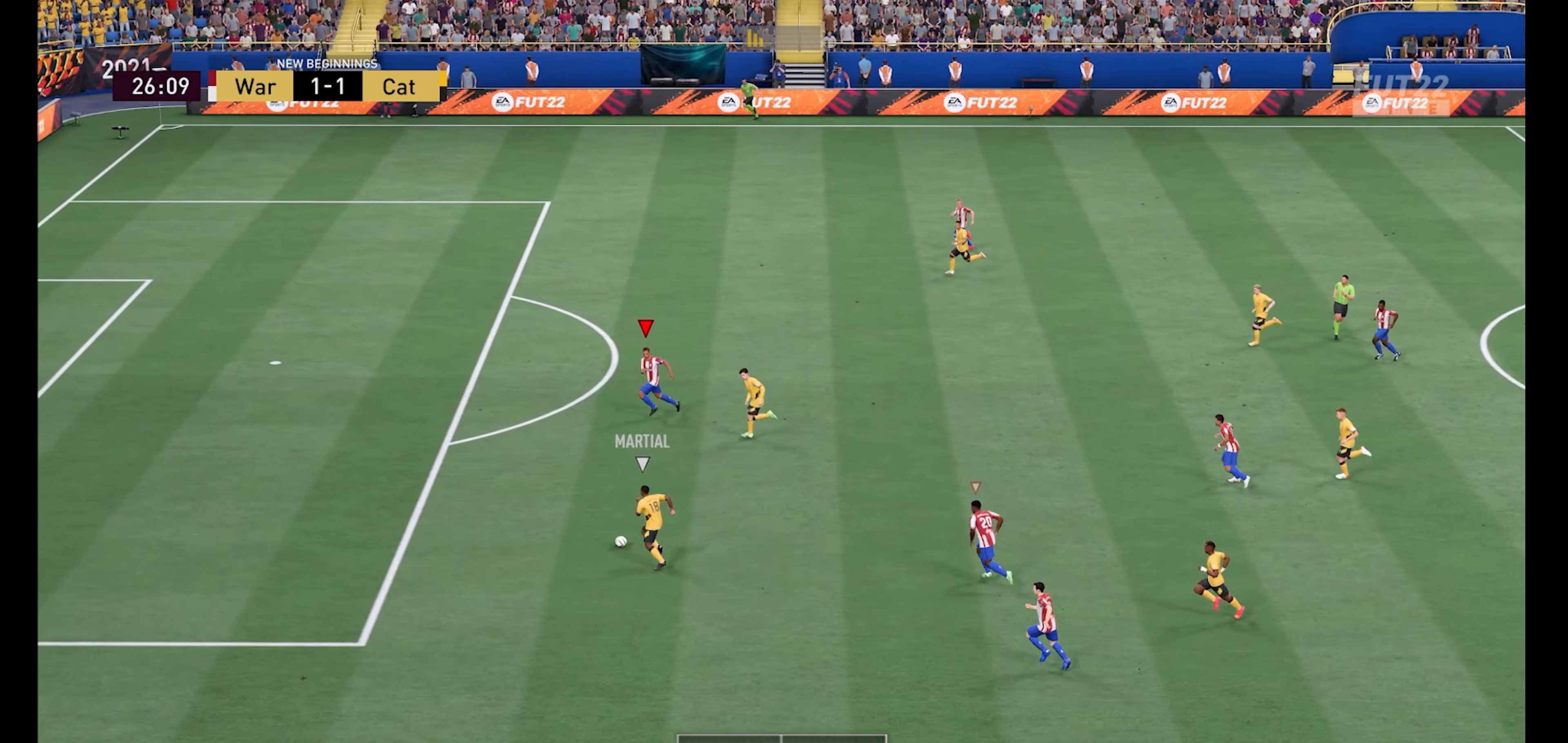
{"buttons": ["R1"], "left_stick": "left", "right_stick": "center", "events": [[467, "left_stick", "left"]]}
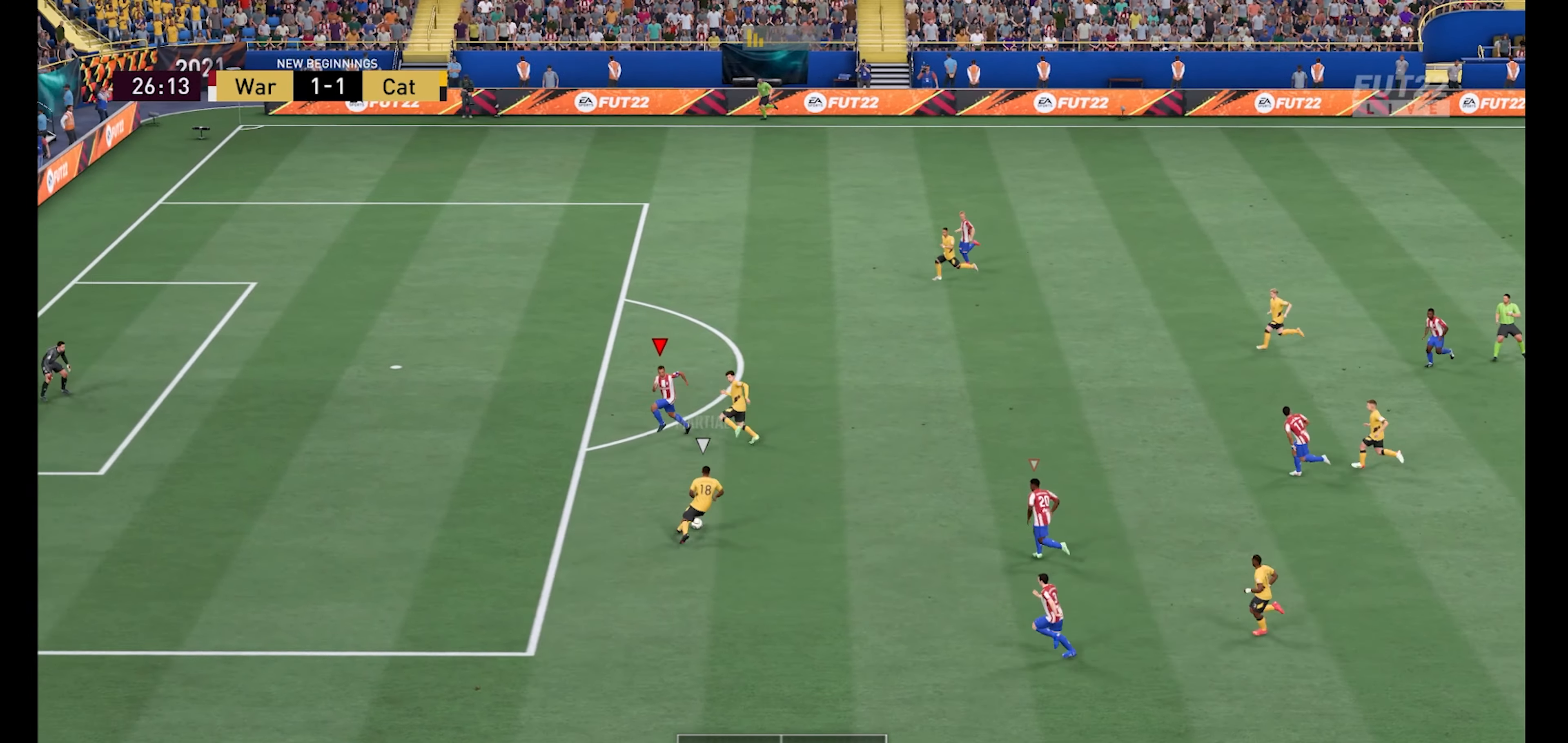
{"buttons": ["R1"], "left_stick": "up-left", "right_stick": "center", "events": [[300, "left_stick", "up-left"]]}
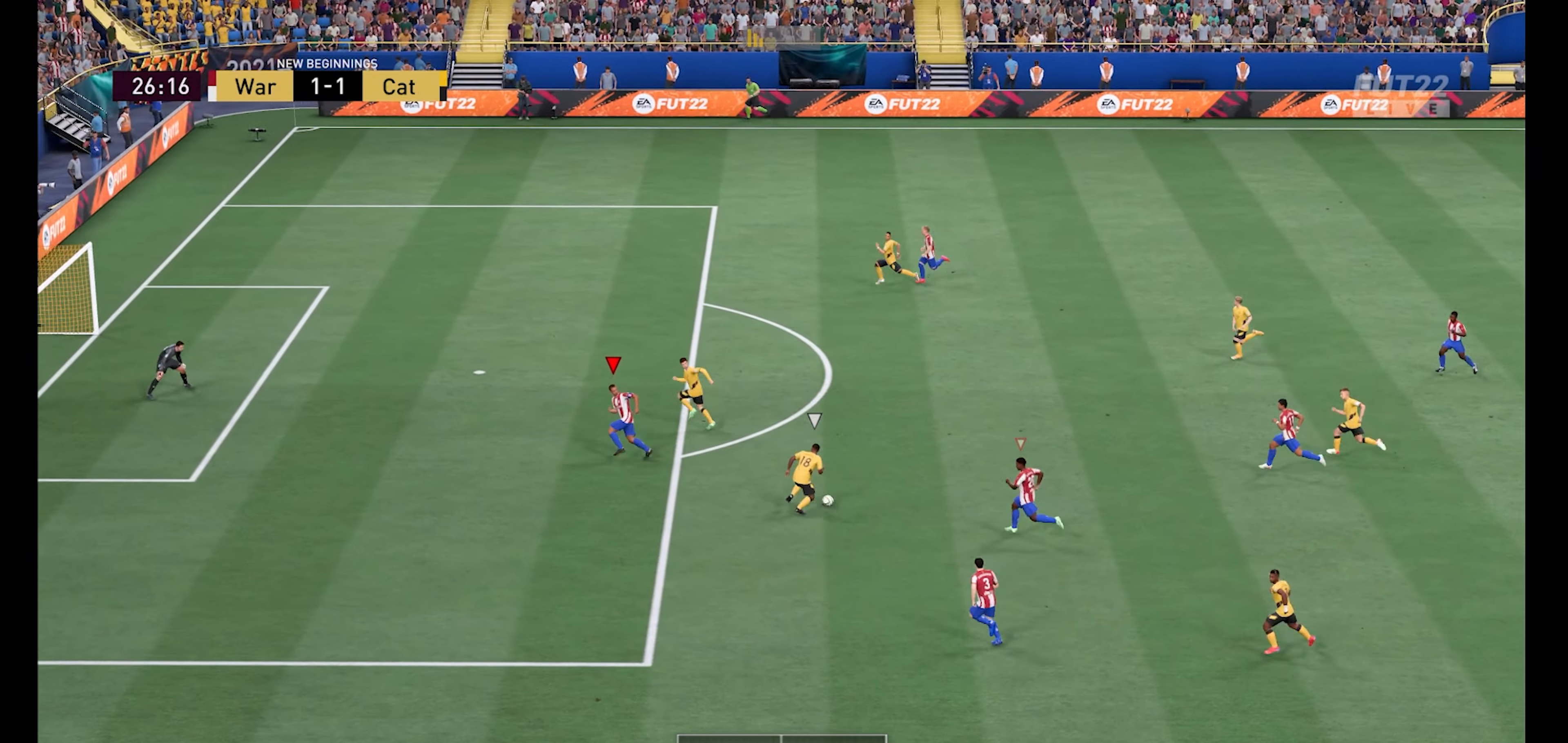
{"buttons": ["R1"], "left_stick": "up", "right_stick": "center", "events": [[100, "left_stick", "up"]]}
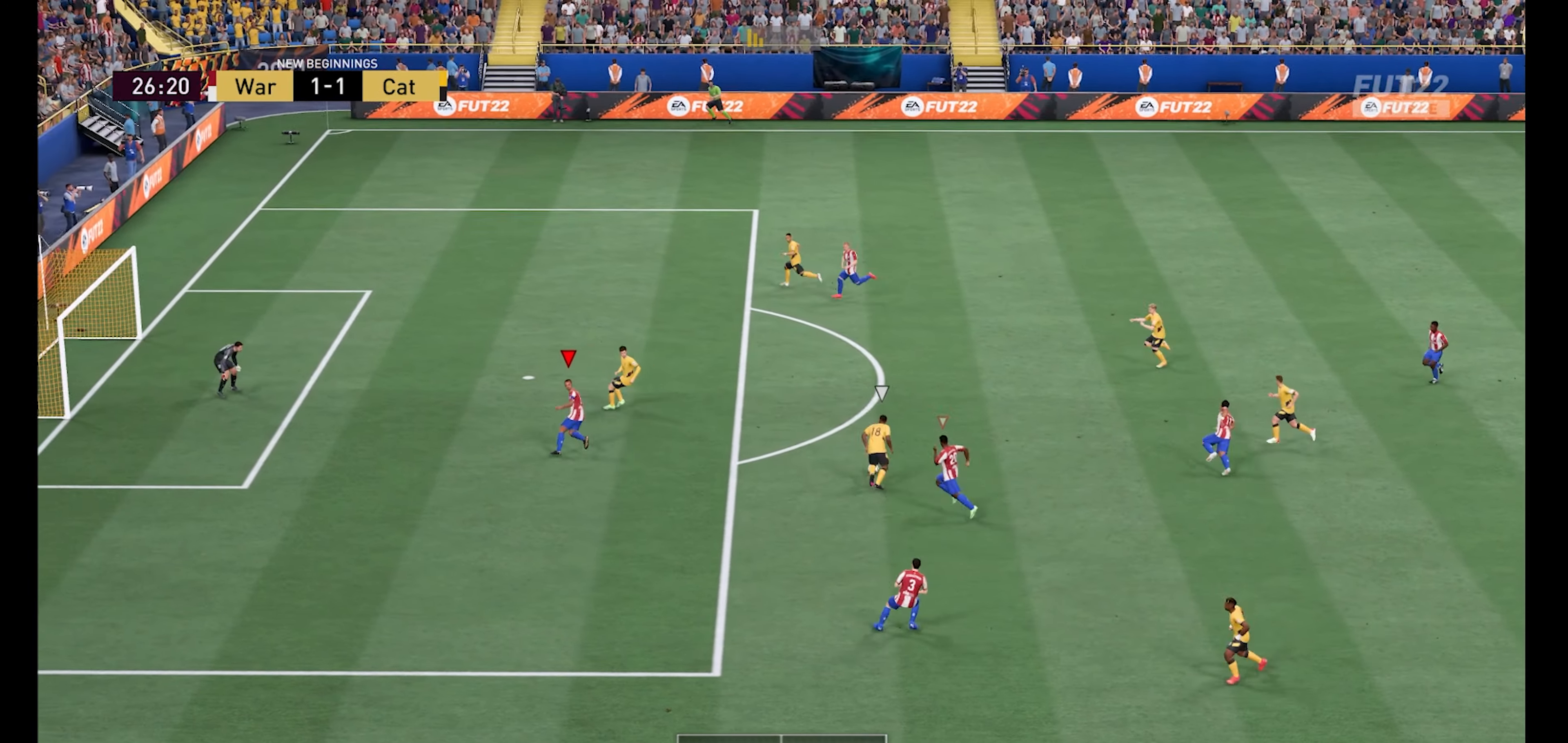
{"buttons": ["R1"], "left_stick": "up", "right_stick": "center", "events": []}
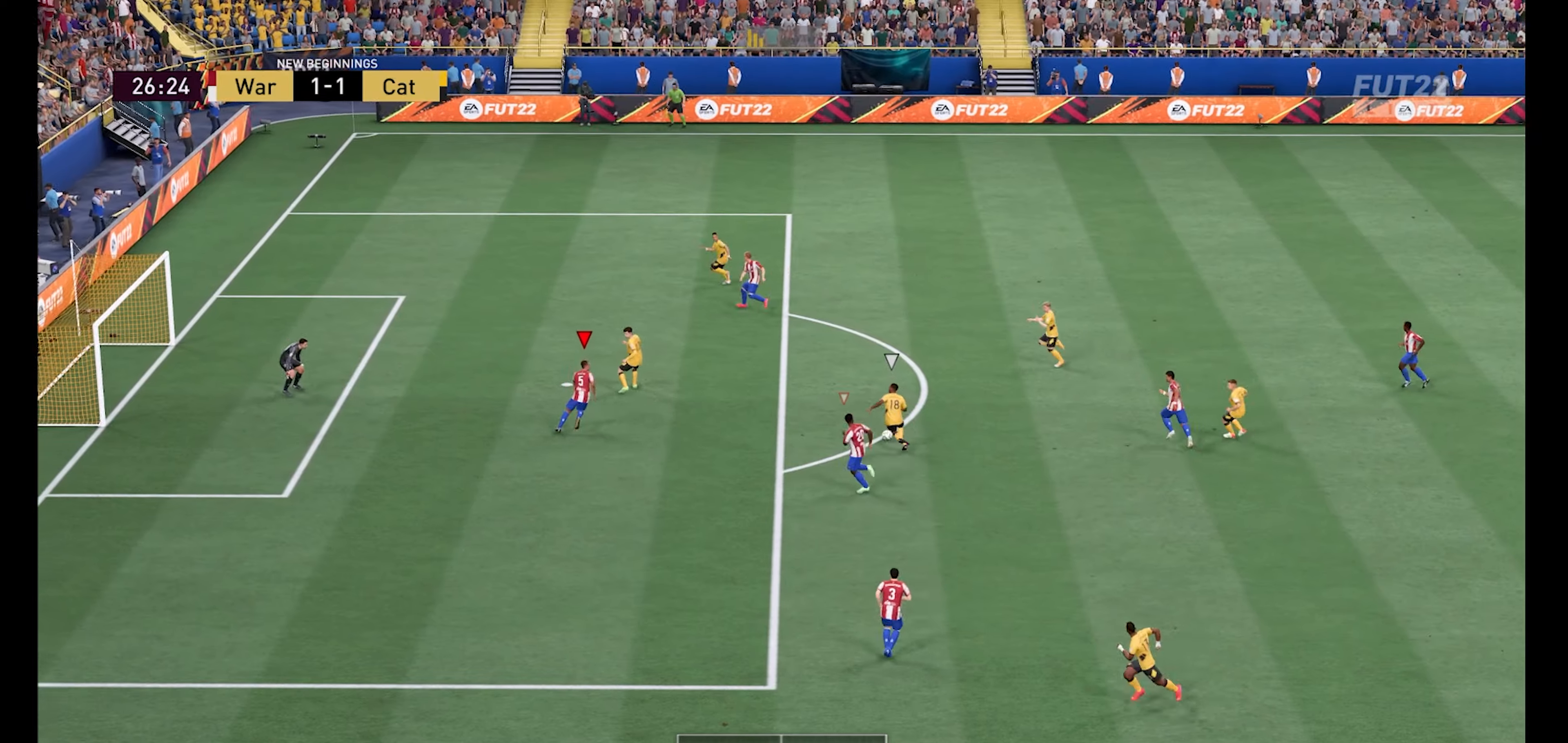
{"buttons": ["R1"], "left_stick": "up-right", "right_stick": "center", "events": [[233, "left_stick", "up-right"]]}
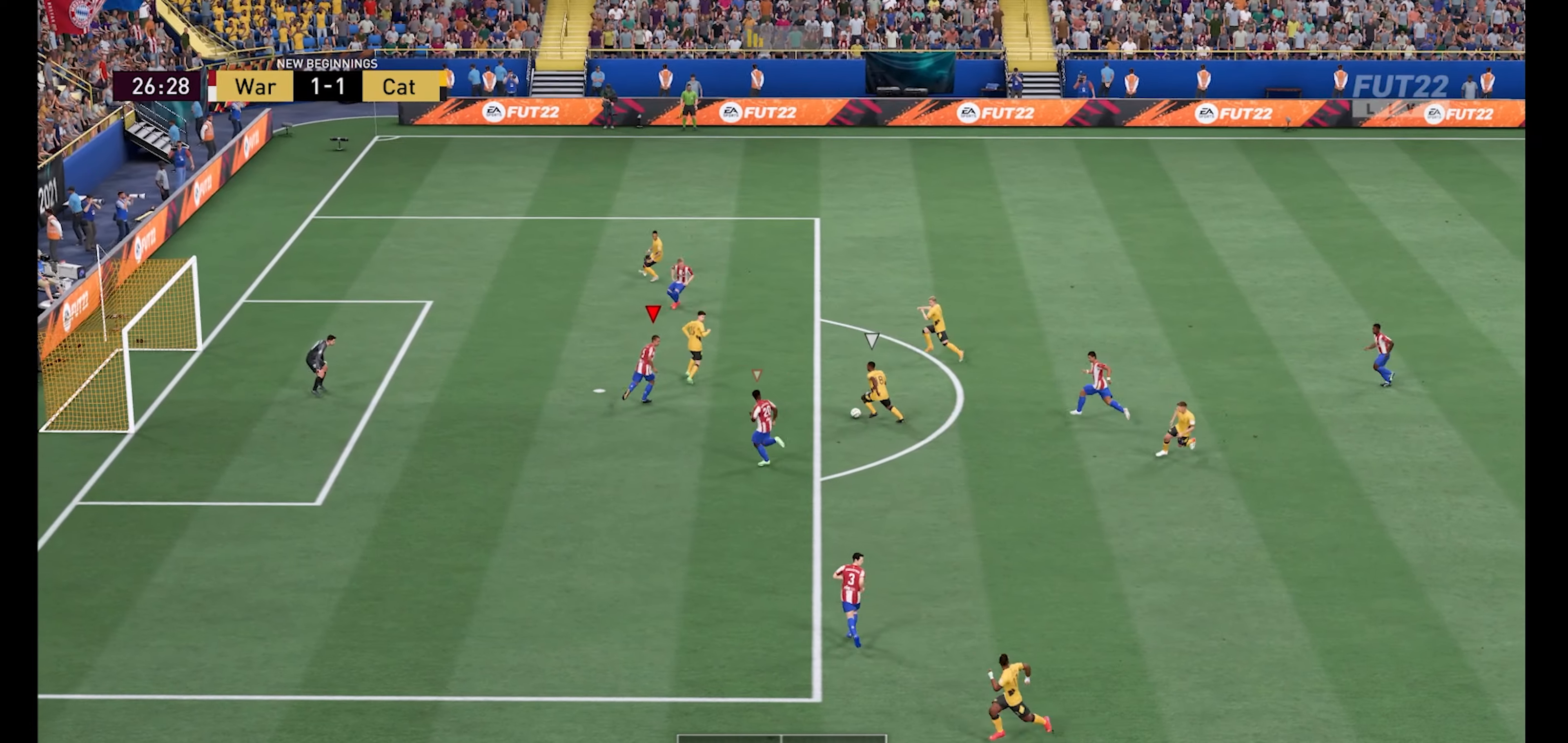
{"buttons": ["R1"], "left_stick": "down-right", "right_stick": "center", "events": [[266, "left_stick", "right"], [366, "left_stick", "down-right"], [400, "X", "down"], [500, "X", "up"]]}
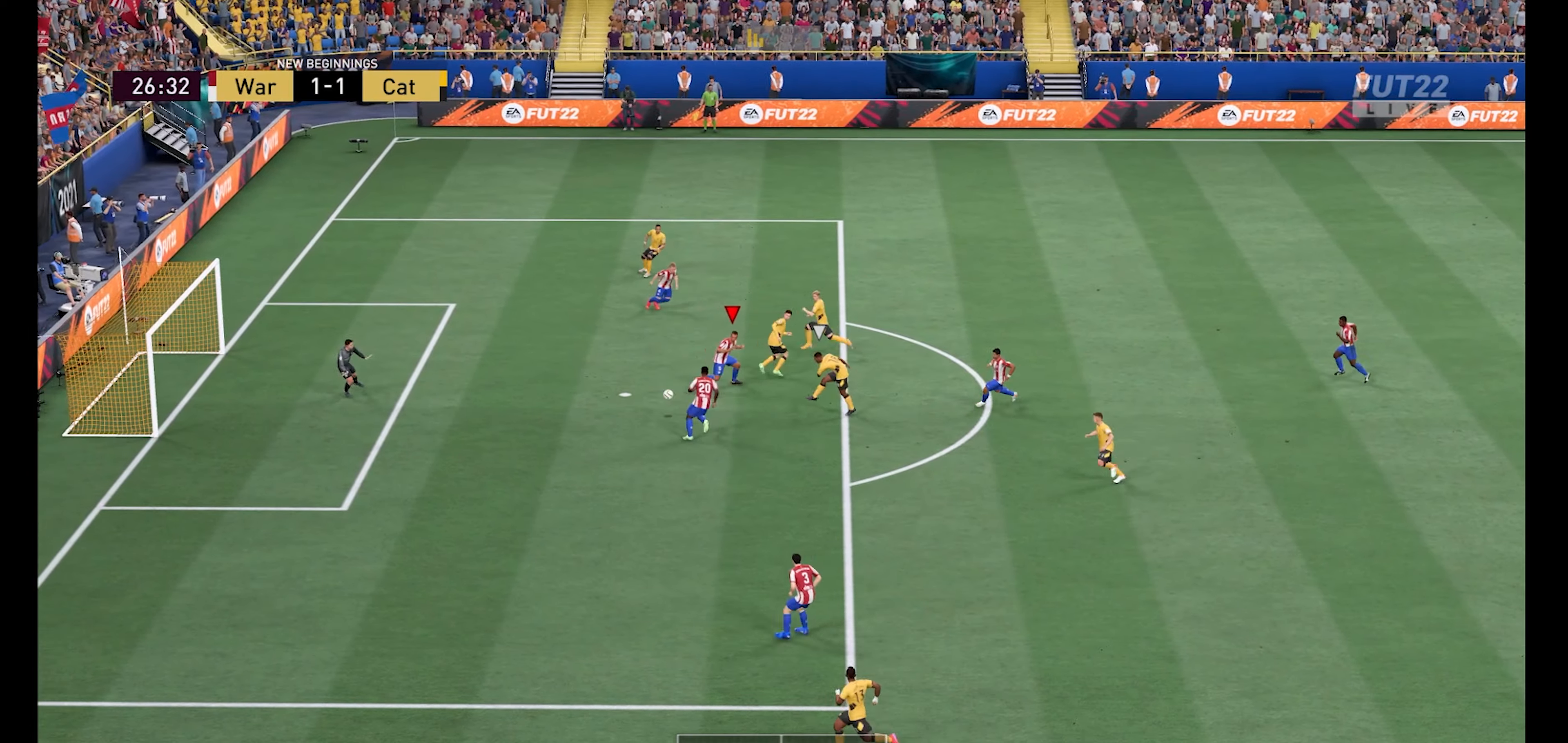
{"buttons": ["R1"], "left_stick": "down-right", "right_stick": "center", "events": []}
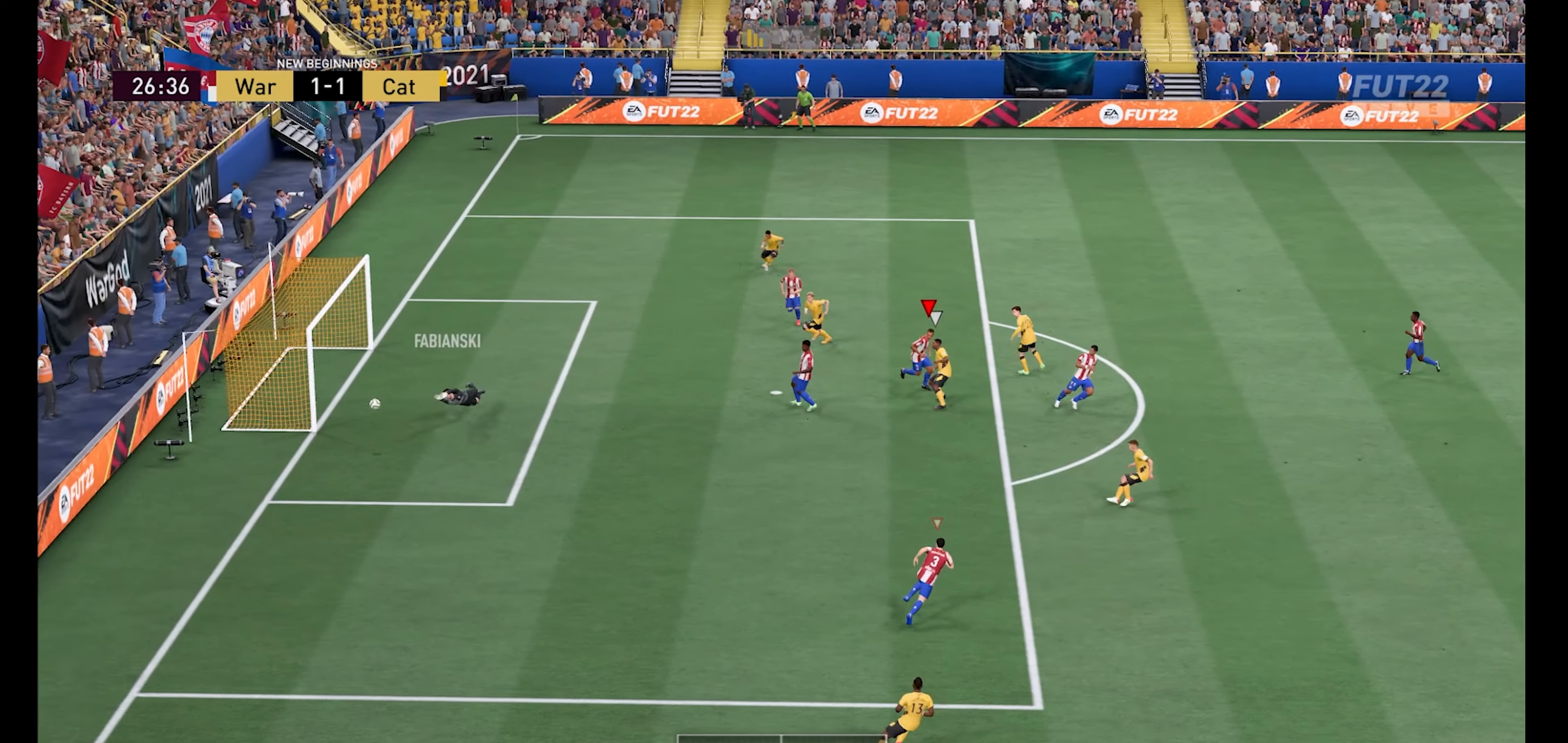
{"buttons": [], "left_stick": "center", "right_stick": "center", "events": [[200, "R1", "up"], [400, "A", "down"], [400, "left_stick", "center"], [500, "A", "up"]]}
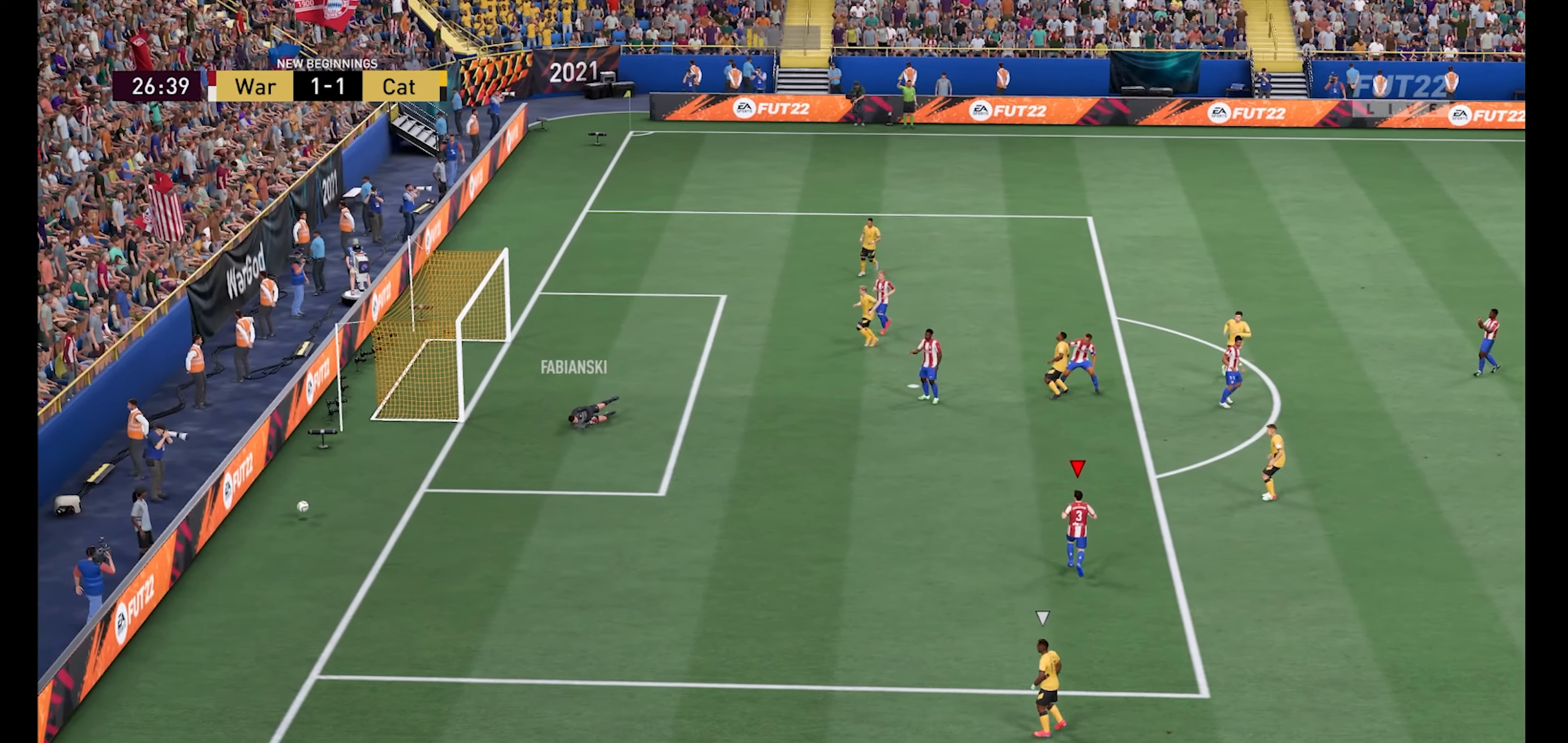
{"buttons": [], "left_stick": "center", "right_stick": "center", "events": [[100, "A", "down"], [200, "A", "up"]]}
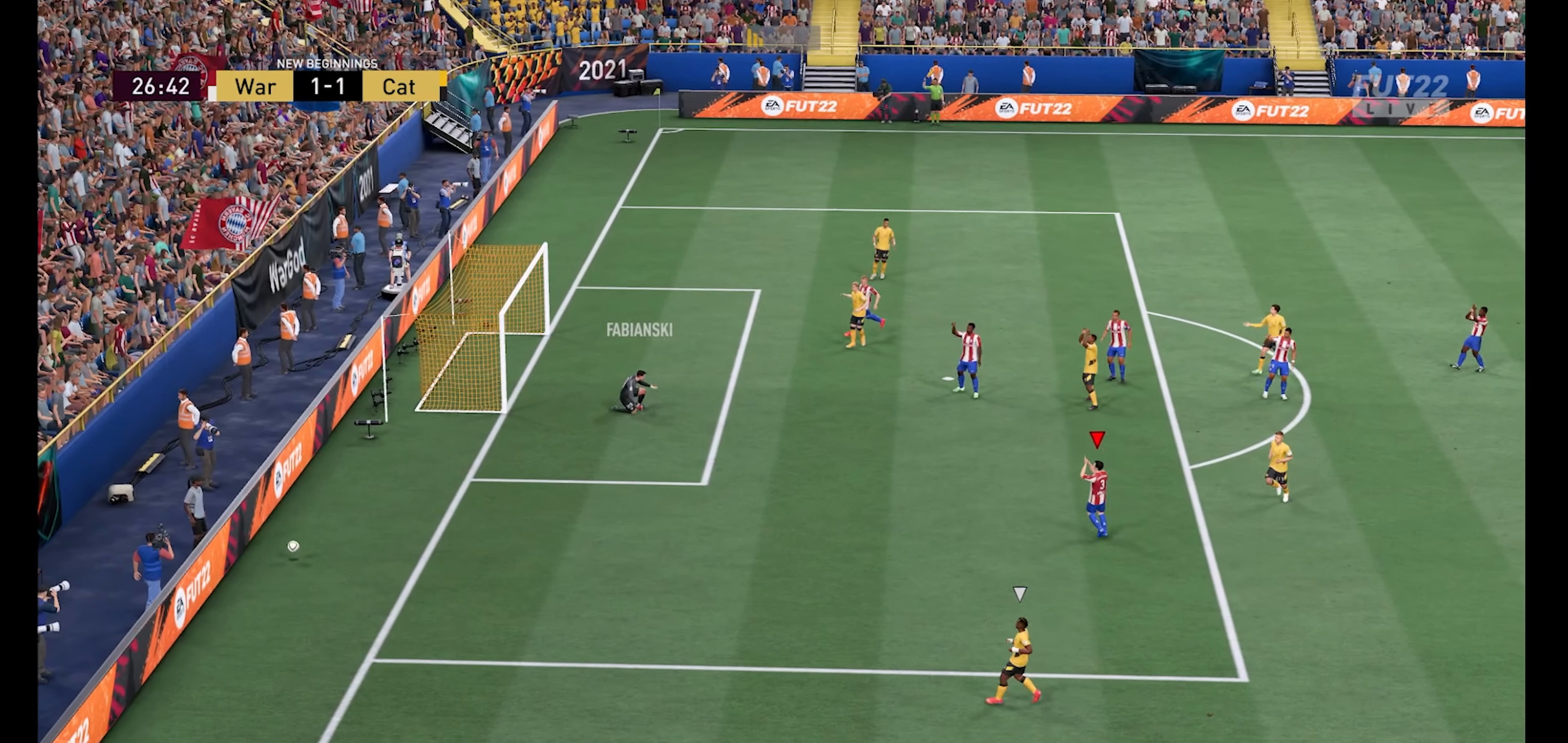
{"buttons": [], "left_stick": "center", "right_stick": "center", "events": []}
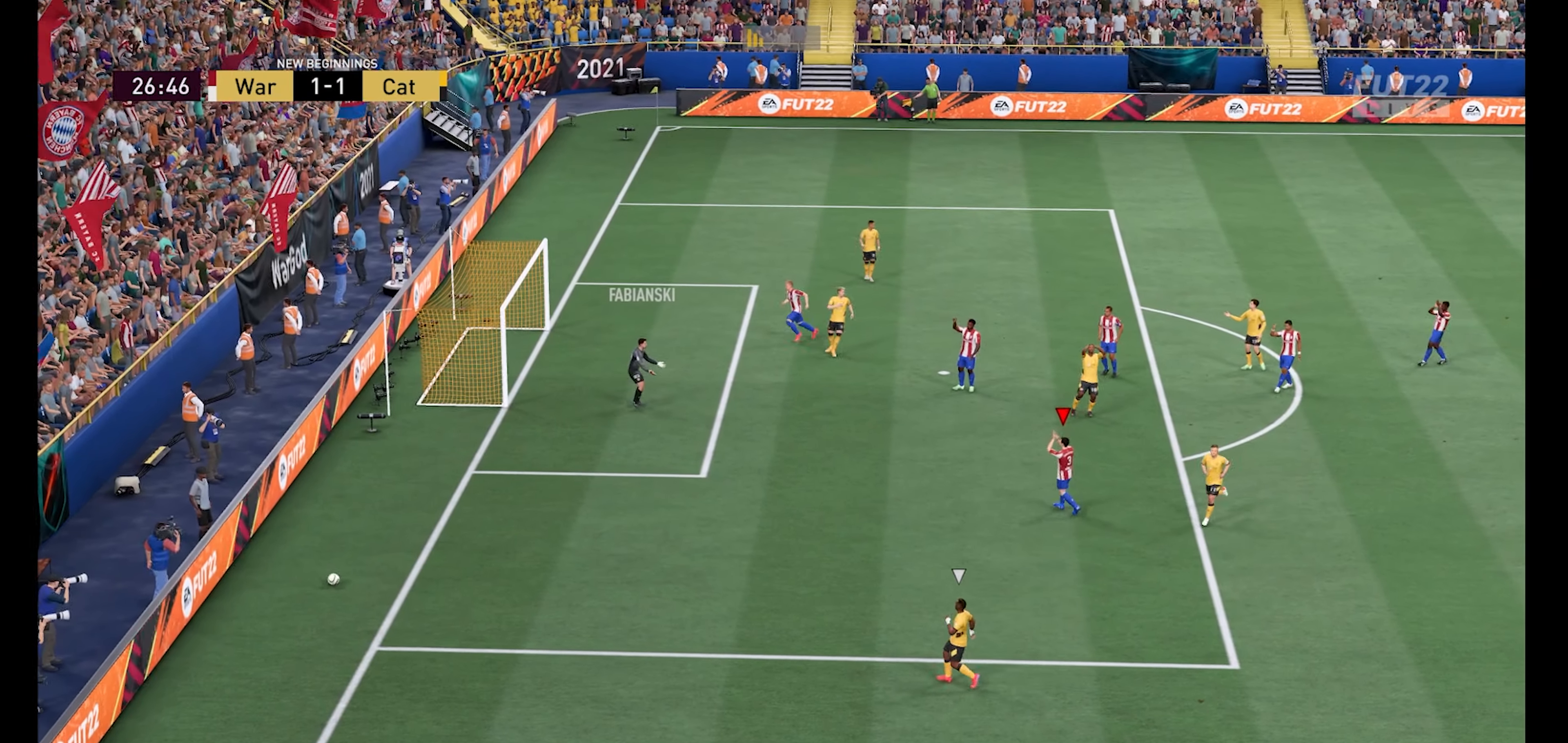
{"buttons": [], "left_stick": "center", "right_stick": "center", "events": [[100, "START", "down"], [266, "START", "up"]]}
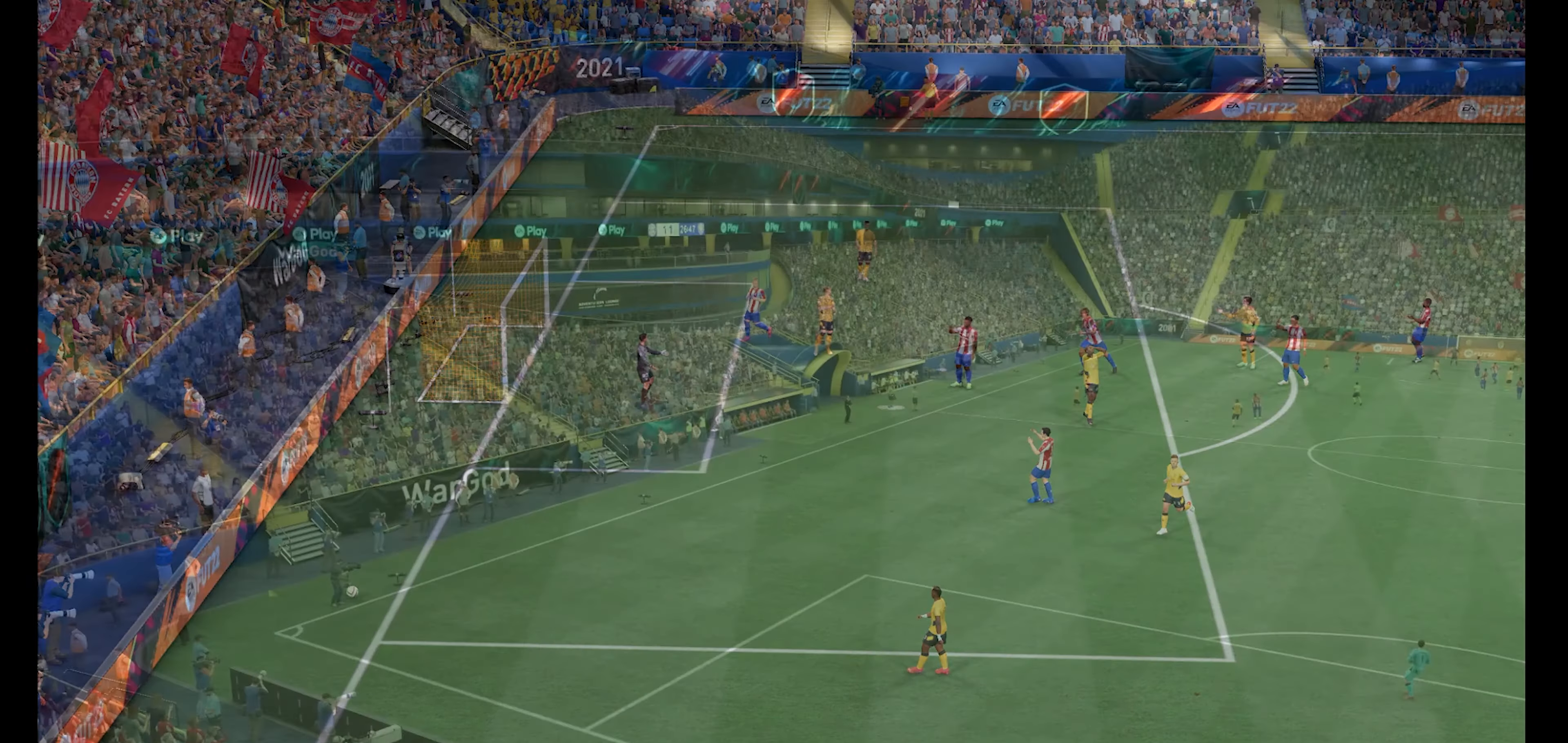
{"buttons": [], "left_stick": "center", "right_stick": "center", "events": []}
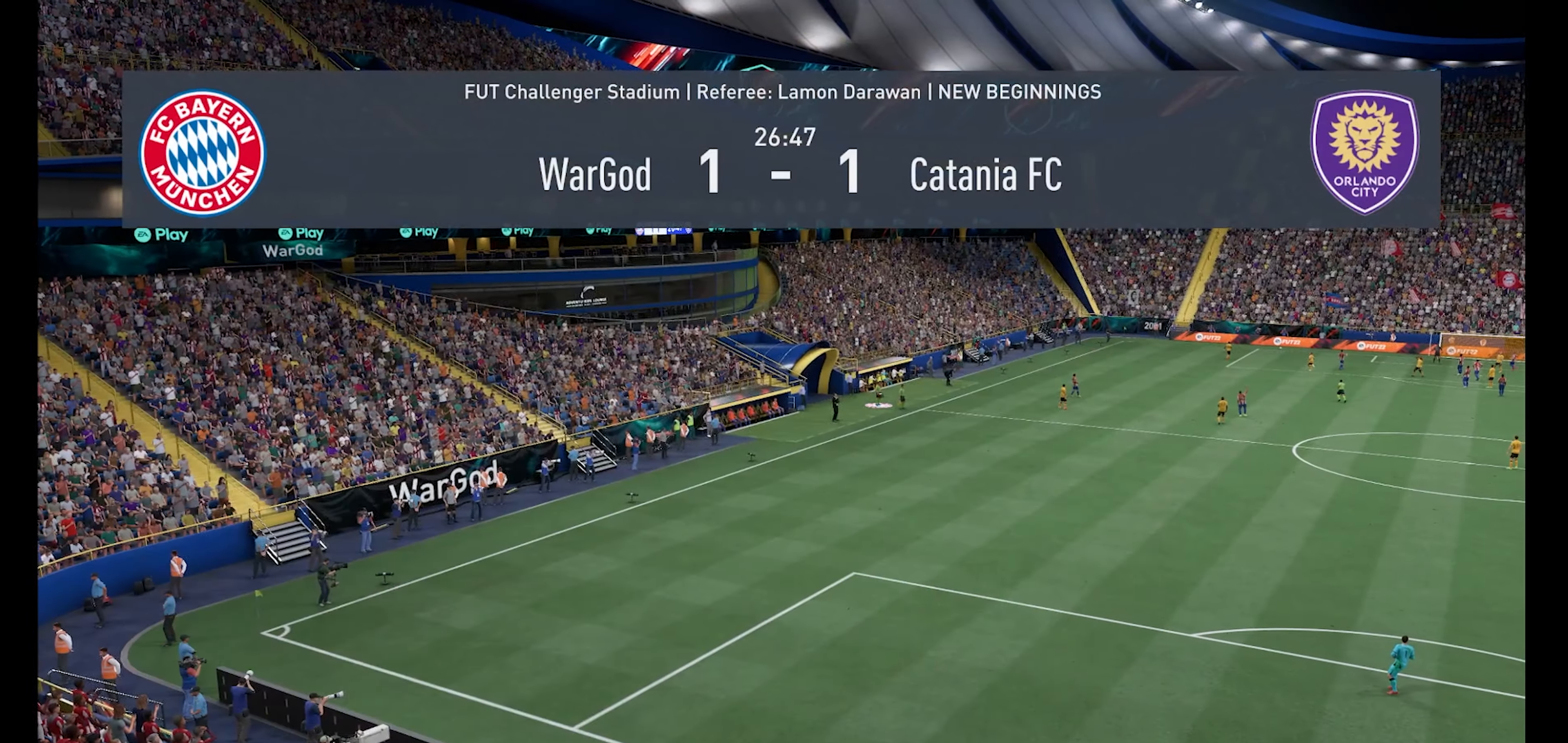
{"buttons": [], "left_stick": "left", "right_stick": "center", "events": [[500, "left_stick", "left"]]}
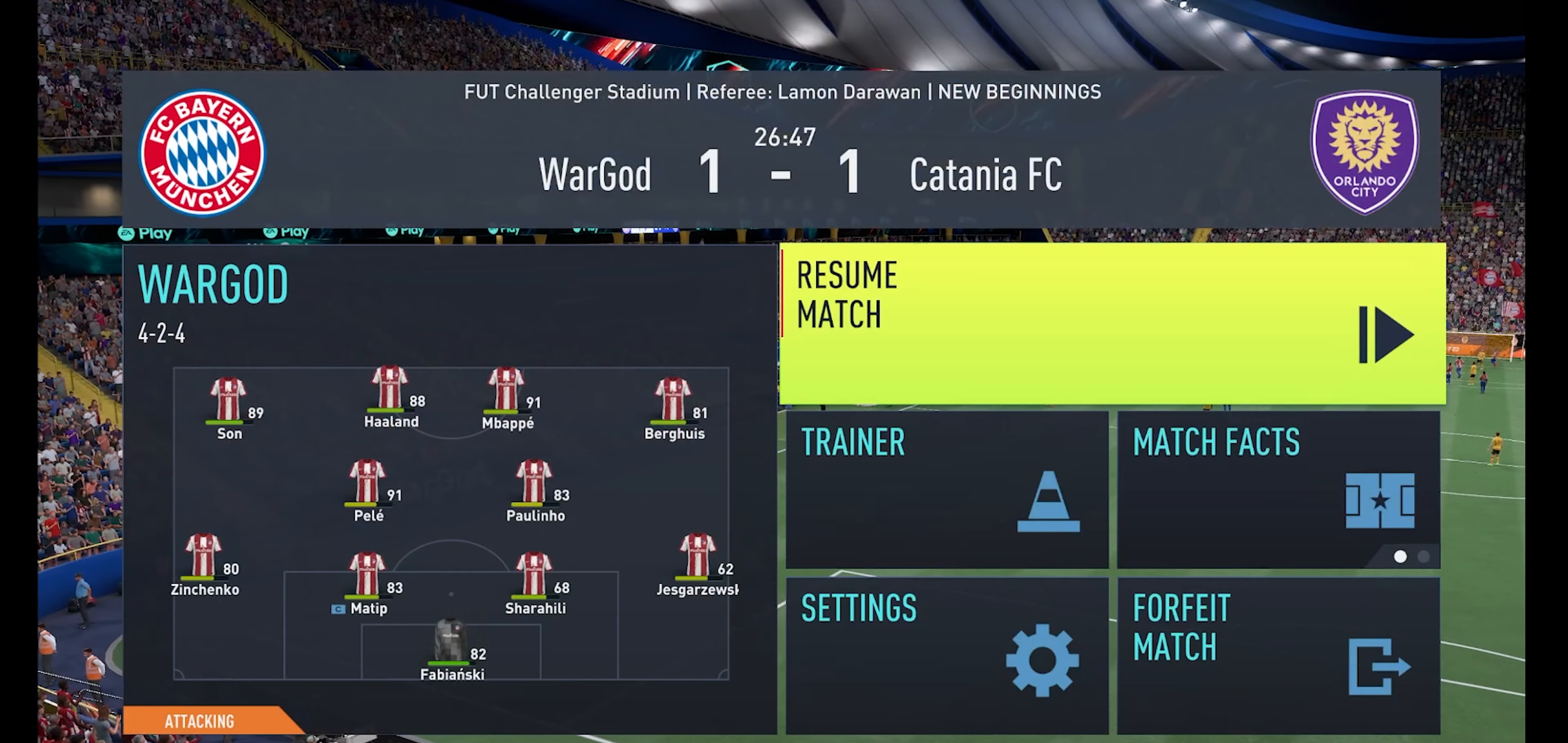
{"buttons": [], "left_stick": "center", "right_stick": "center", "events": [[233, "left_stick", "center"], [300, "A", "down"], [433, "A", "up"]]}
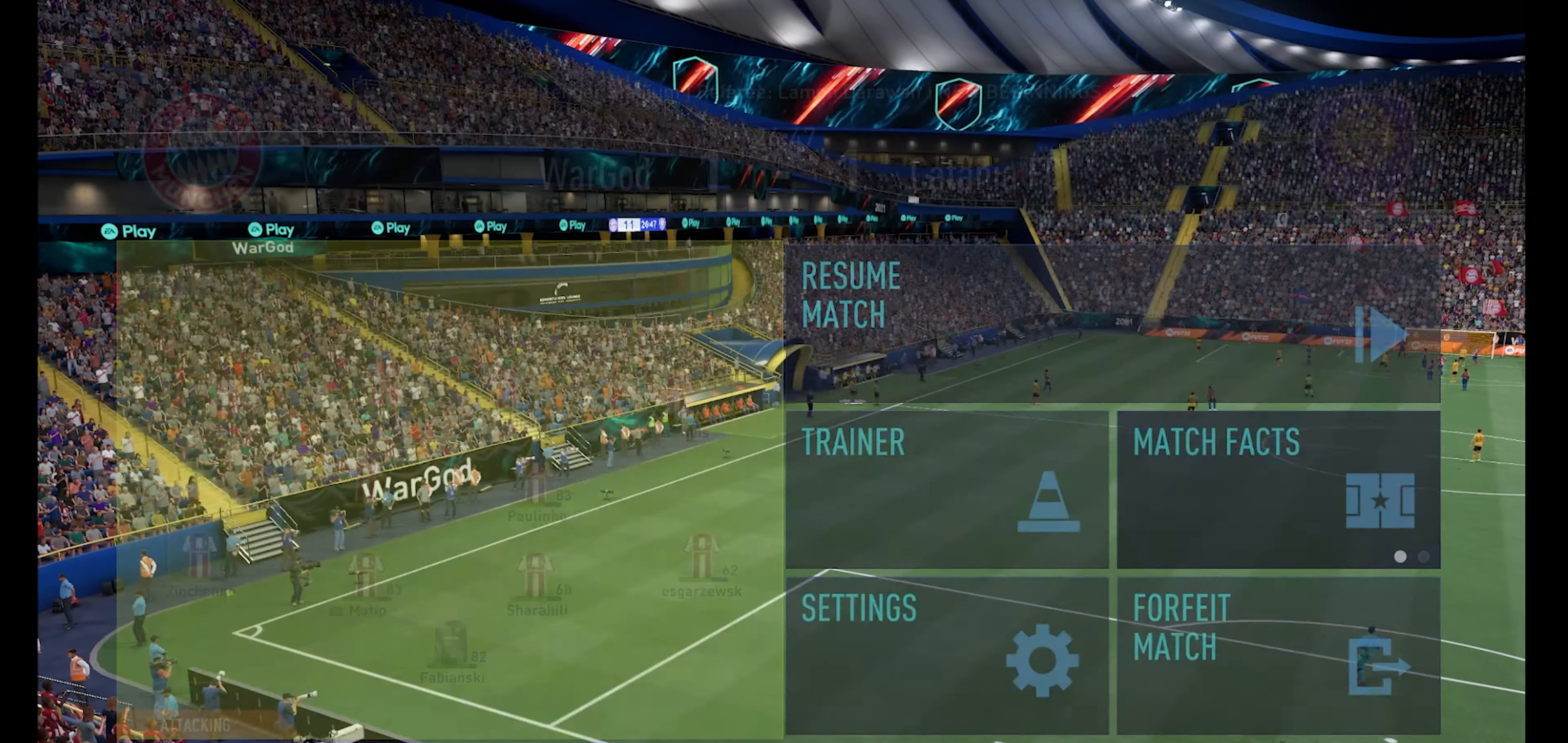
{"buttons": [], "left_stick": "center", "right_stick": "center", "events": []}
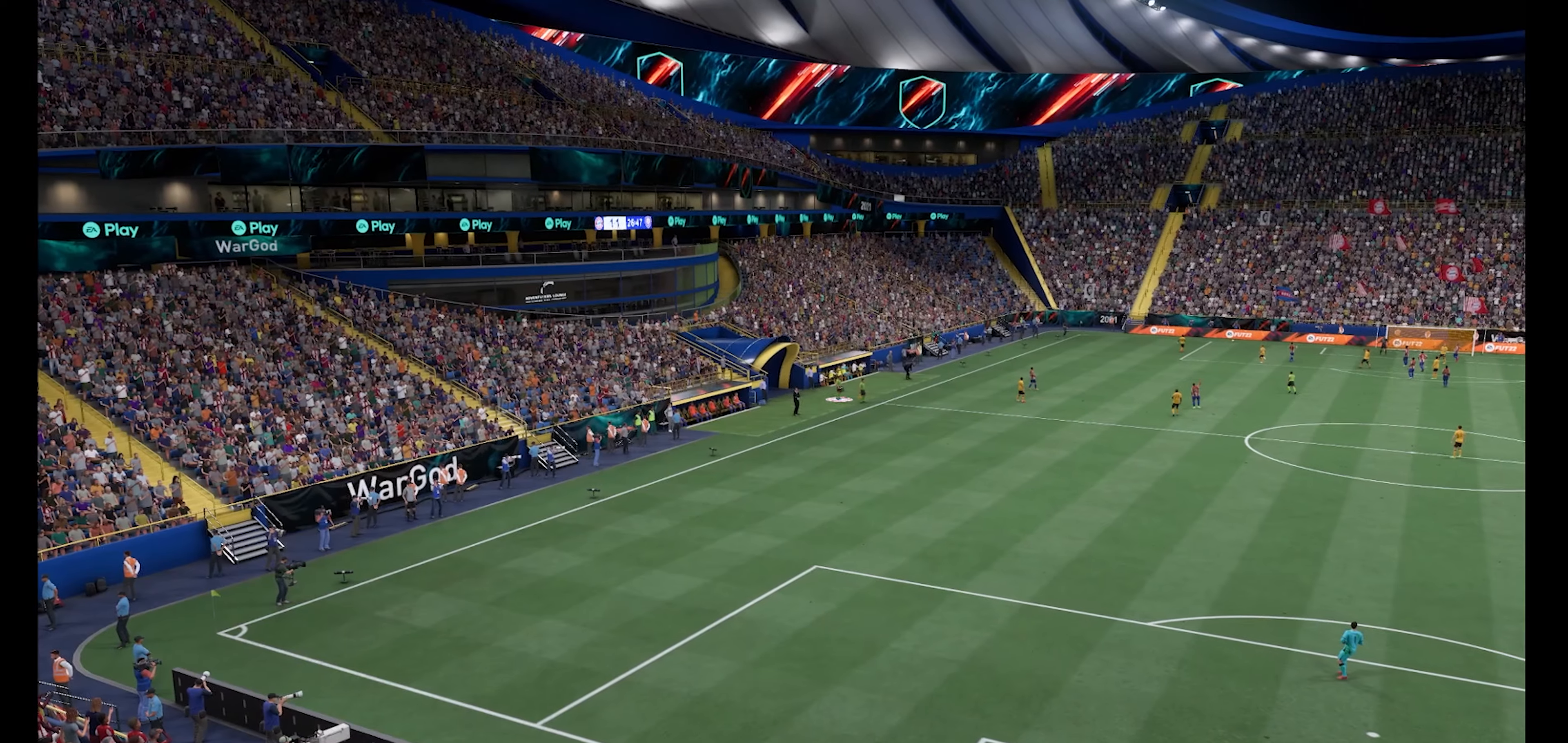
{"buttons": [], "left_stick": "center", "right_stick": "center", "events": []}
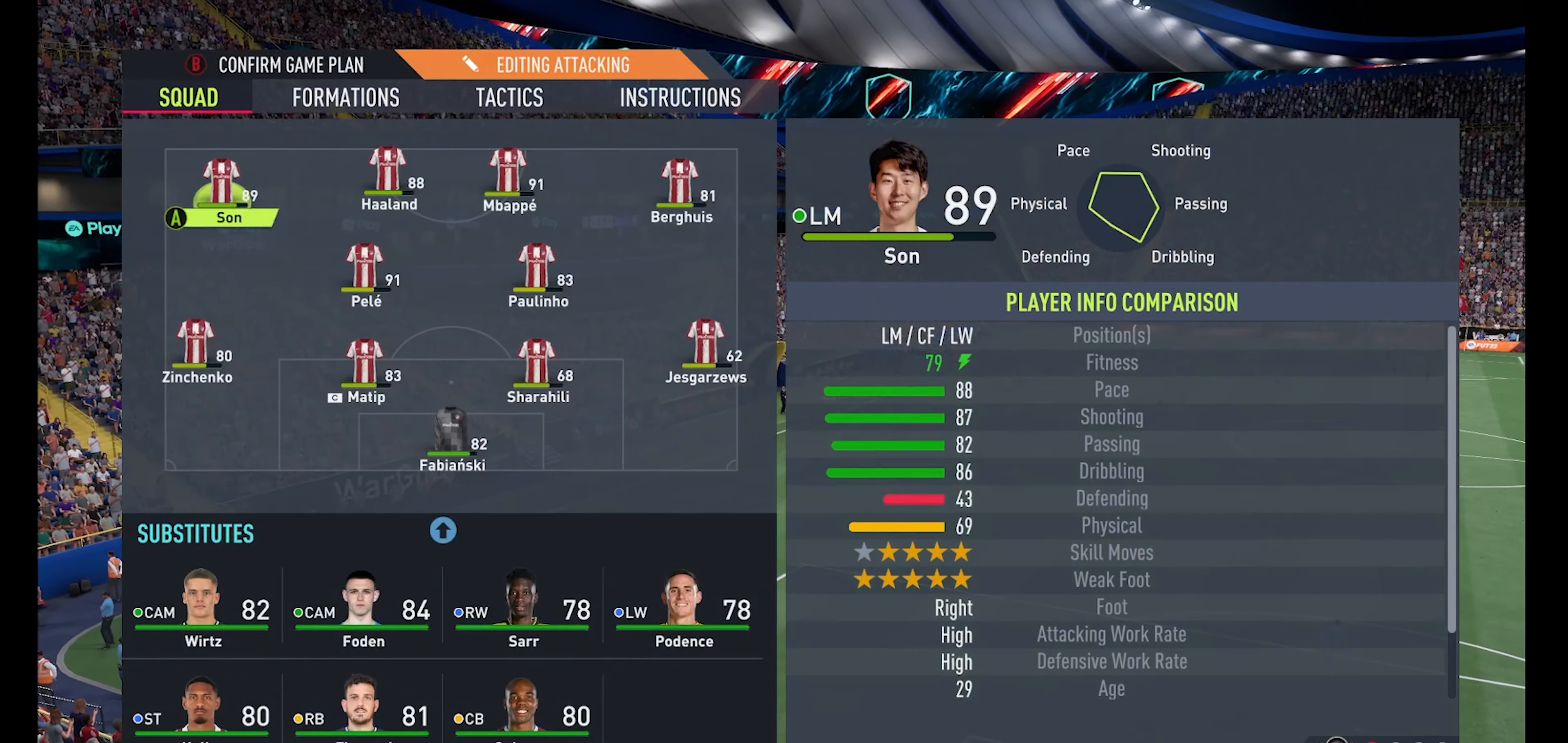
{"buttons": [], "left_stick": "down-right", "right_stick": "center", "events": [[34, "left_stick", "down"], [500, "left_stick", "down-right"]]}
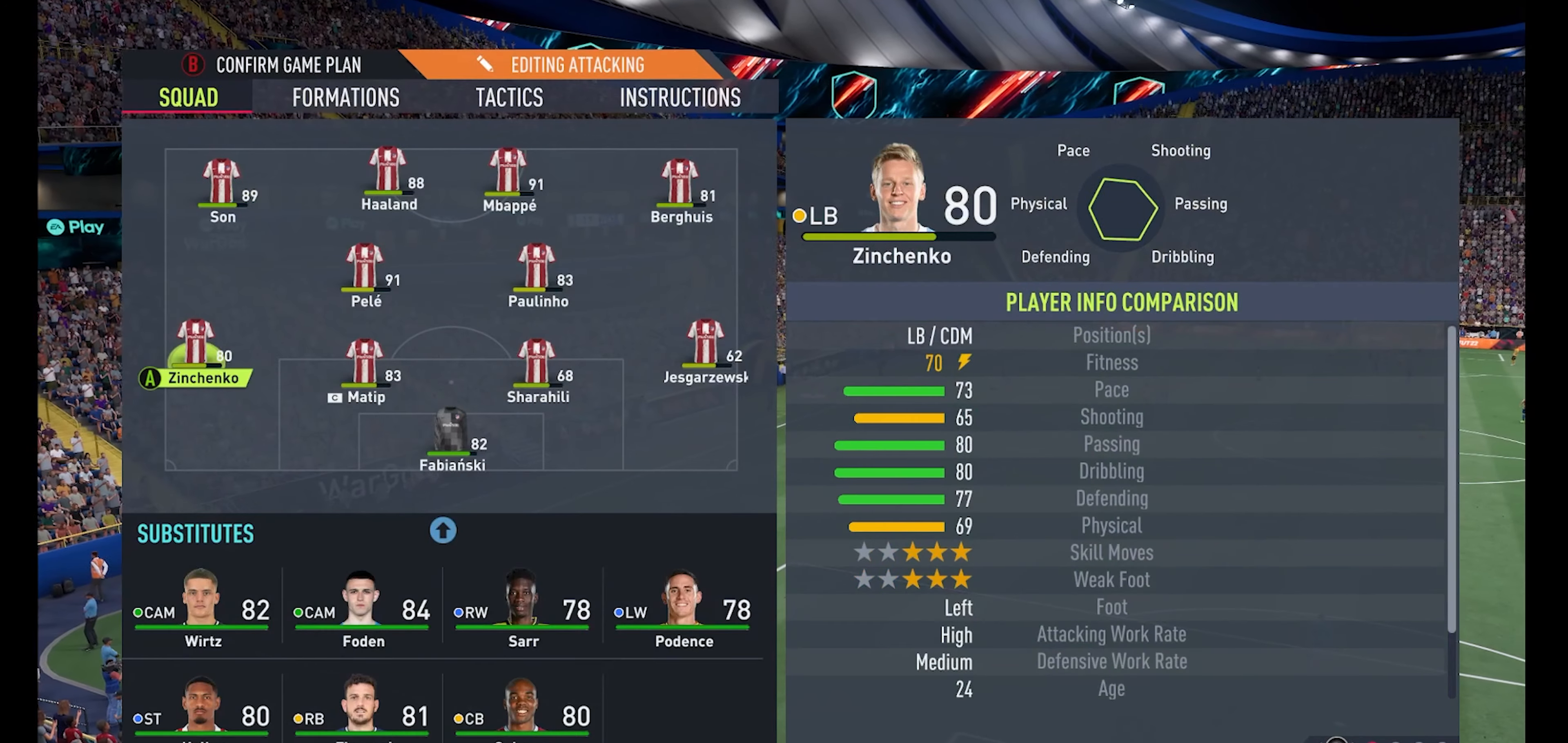
{"buttons": [], "left_stick": "center", "right_stick": "center", "events": [[167, "left_stick", "center"], [267, "left_stick", "right"], [400, "left_stick", "center"]]}
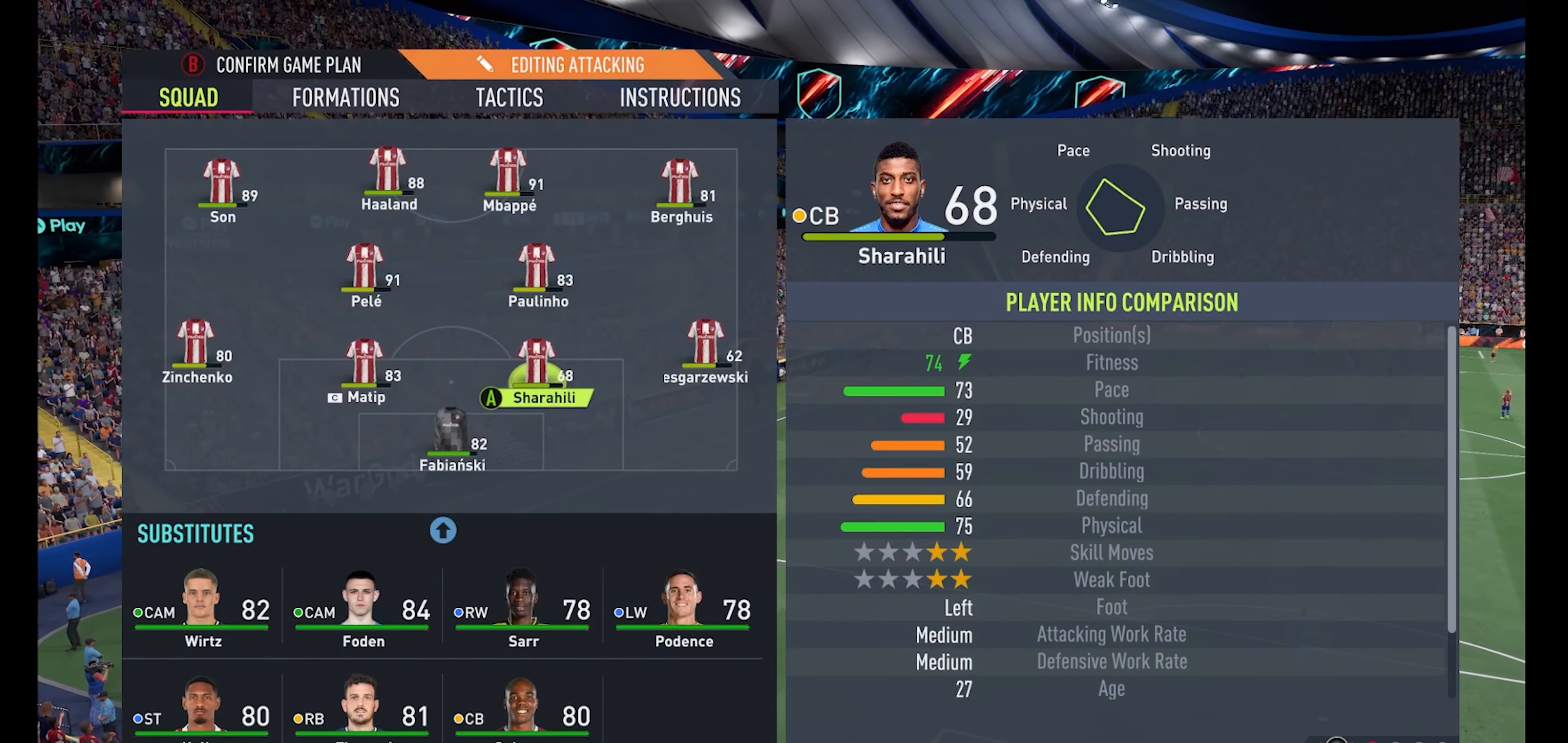
{"buttons": [], "left_stick": "down", "right_stick": "center", "events": [[34, "A", "down"], [134, "A", "up"], [234, "left_stick", "down"]]}